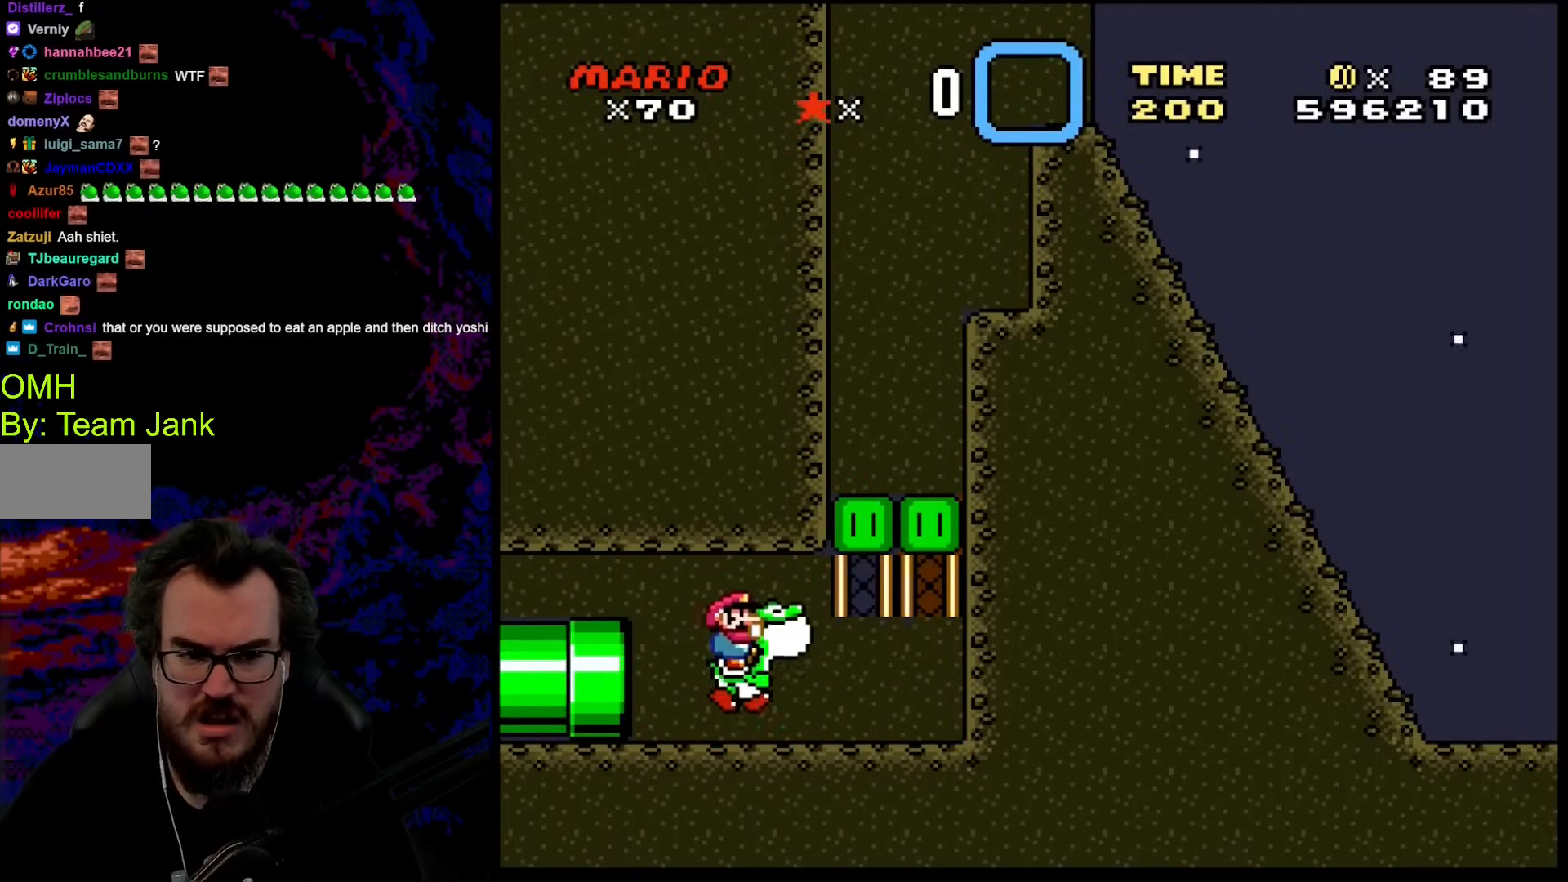
Gameplay with a controller (Nintendo layout); each line is a JSON object with the inputs held at the frame after it. "events" lists button and stick changes between this image and that frame as [ms after this image, input, new state], when the widget could be followed in between. Not read: L3 R3.
{"buttons": ["Y"], "events": [[103, "B", "up"]]}
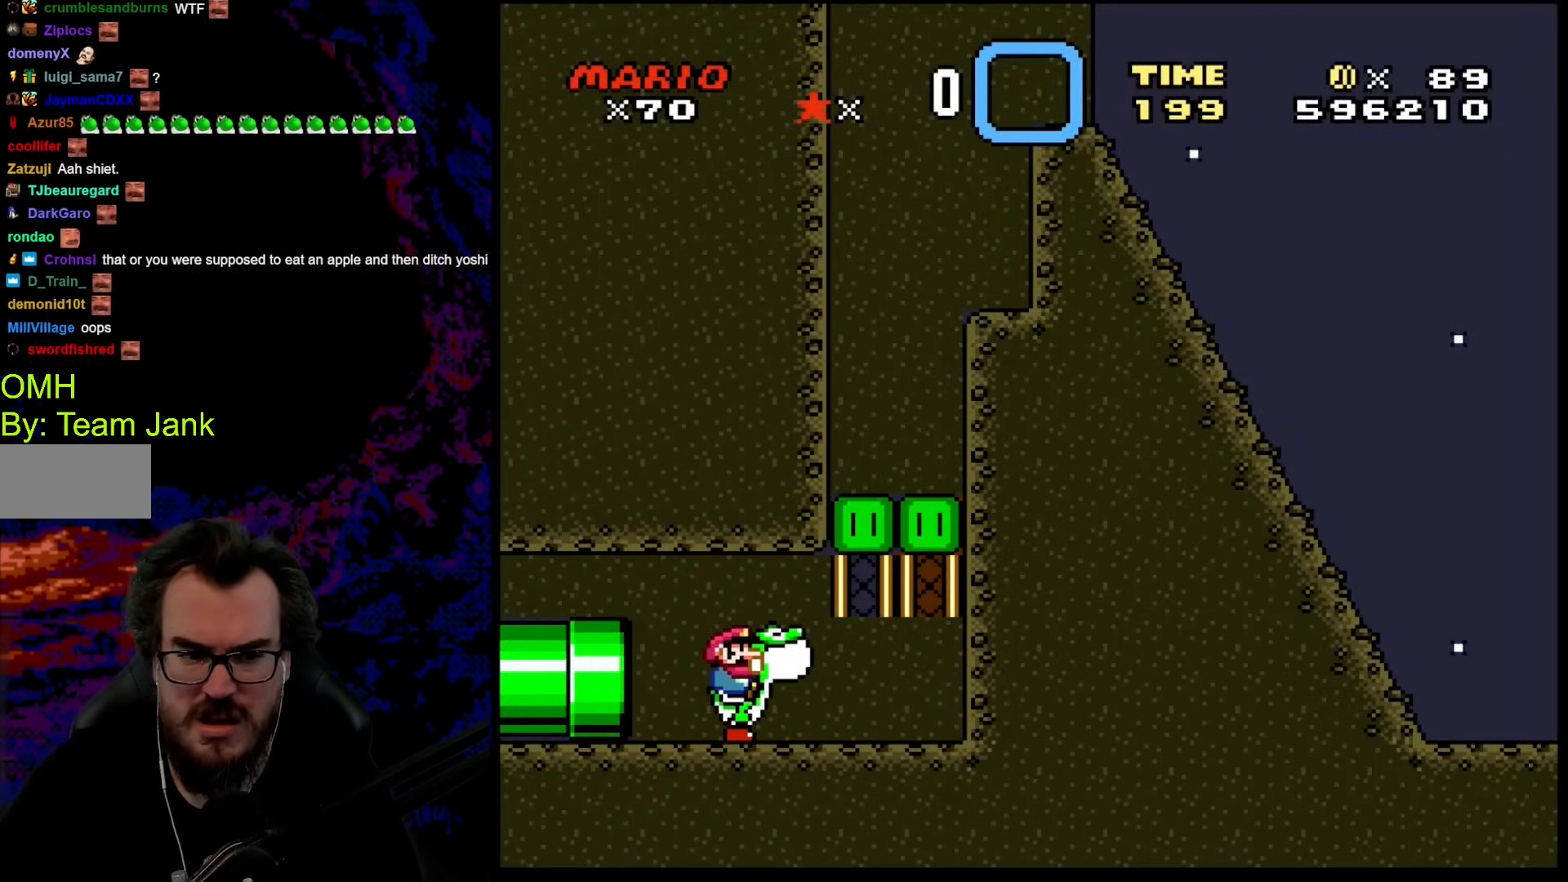
{"buttons": ["Y"], "events": []}
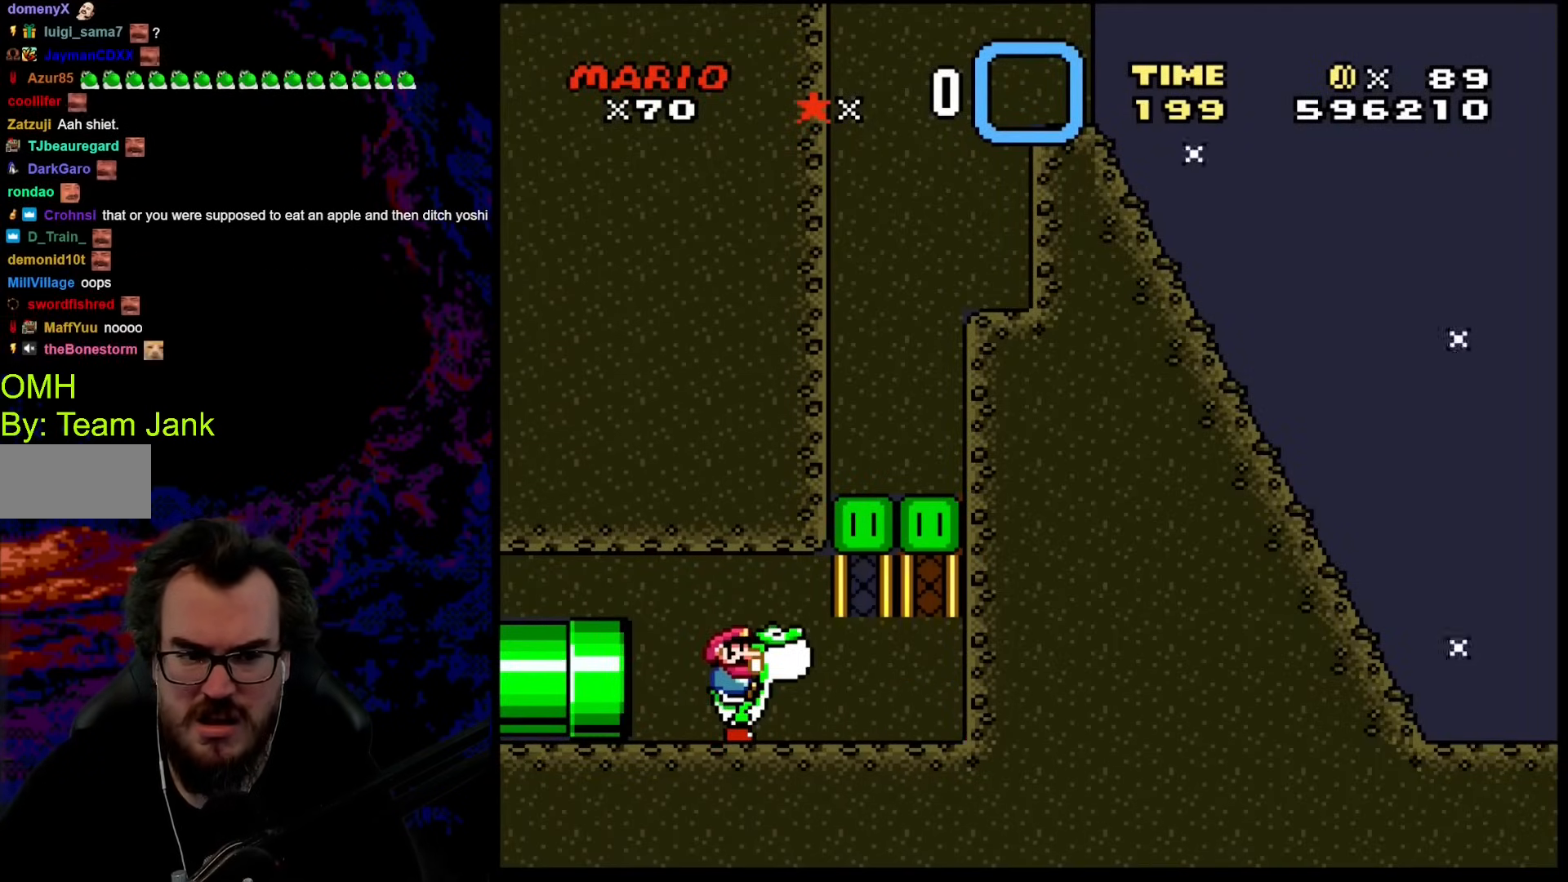
{"buttons": ["Y"], "events": []}
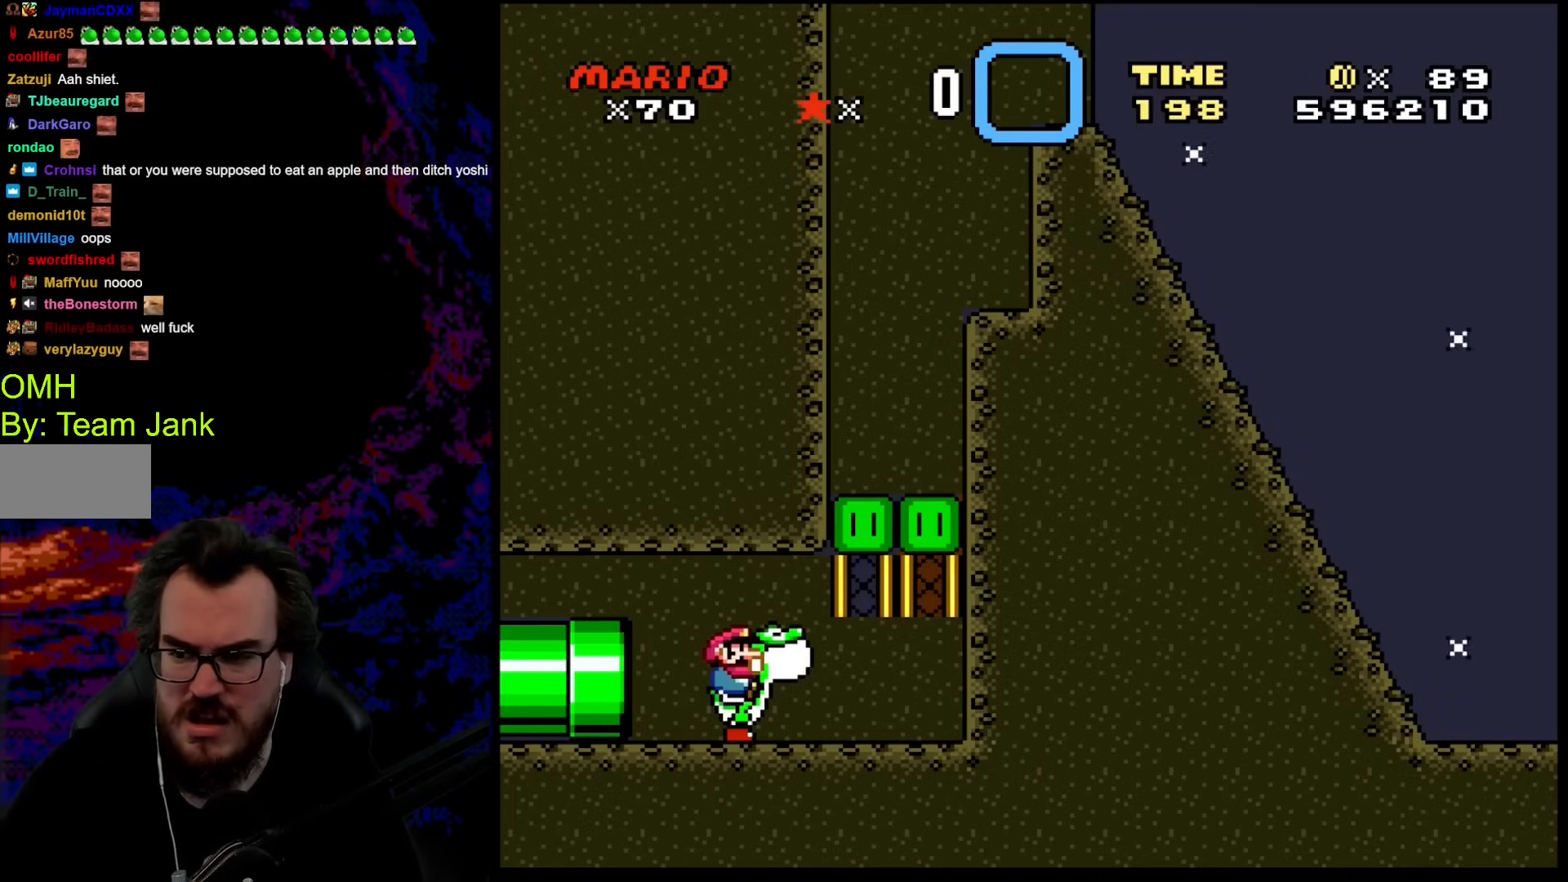
{"buttons": ["Y"], "events": []}
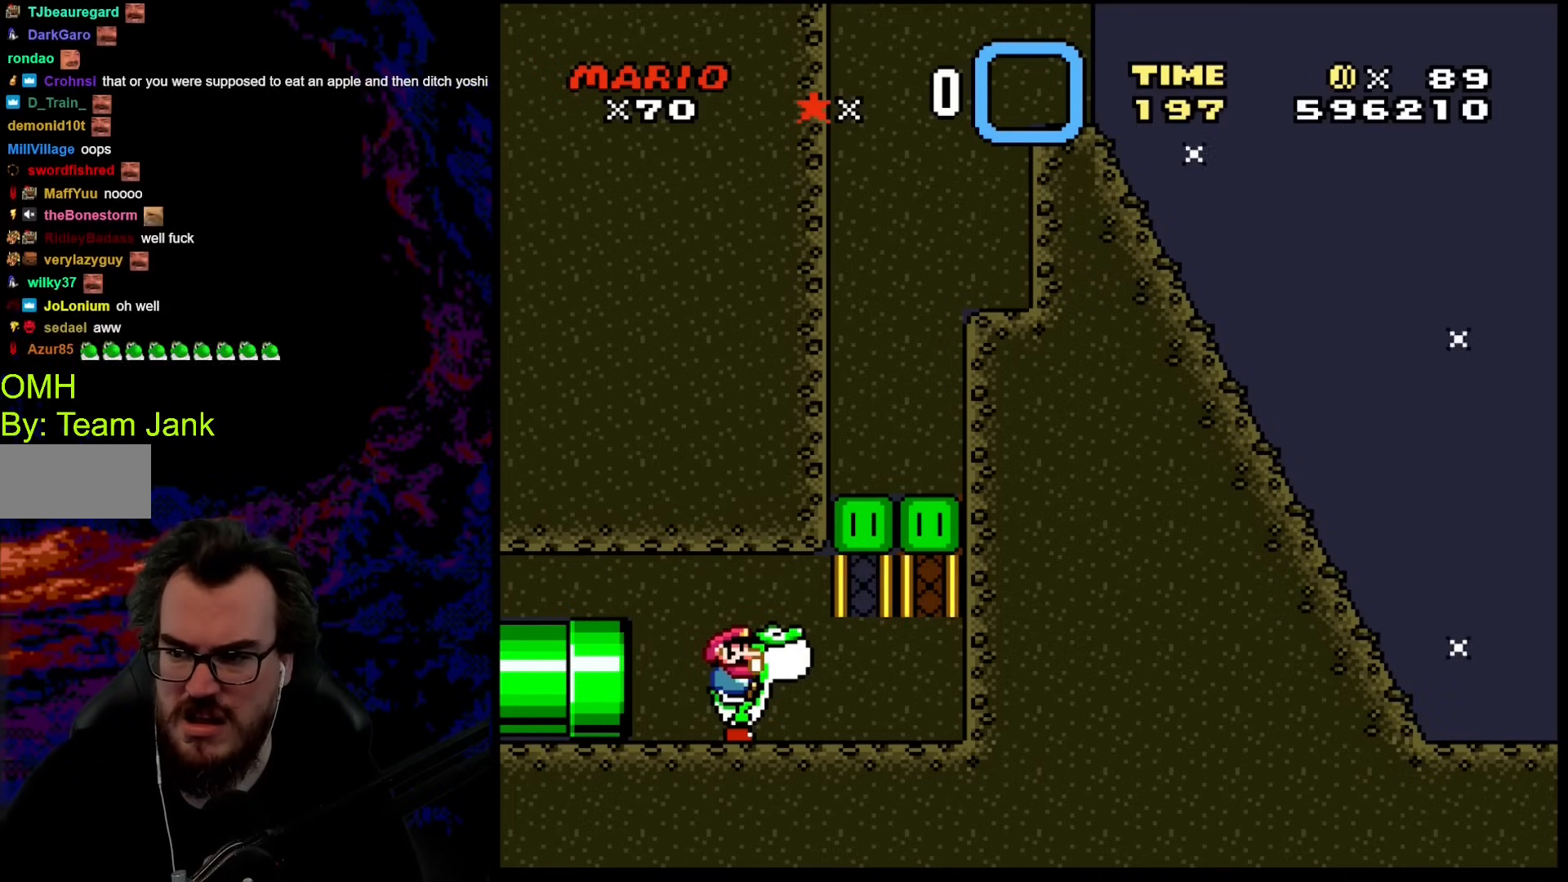
{"buttons": ["Y"], "events": []}
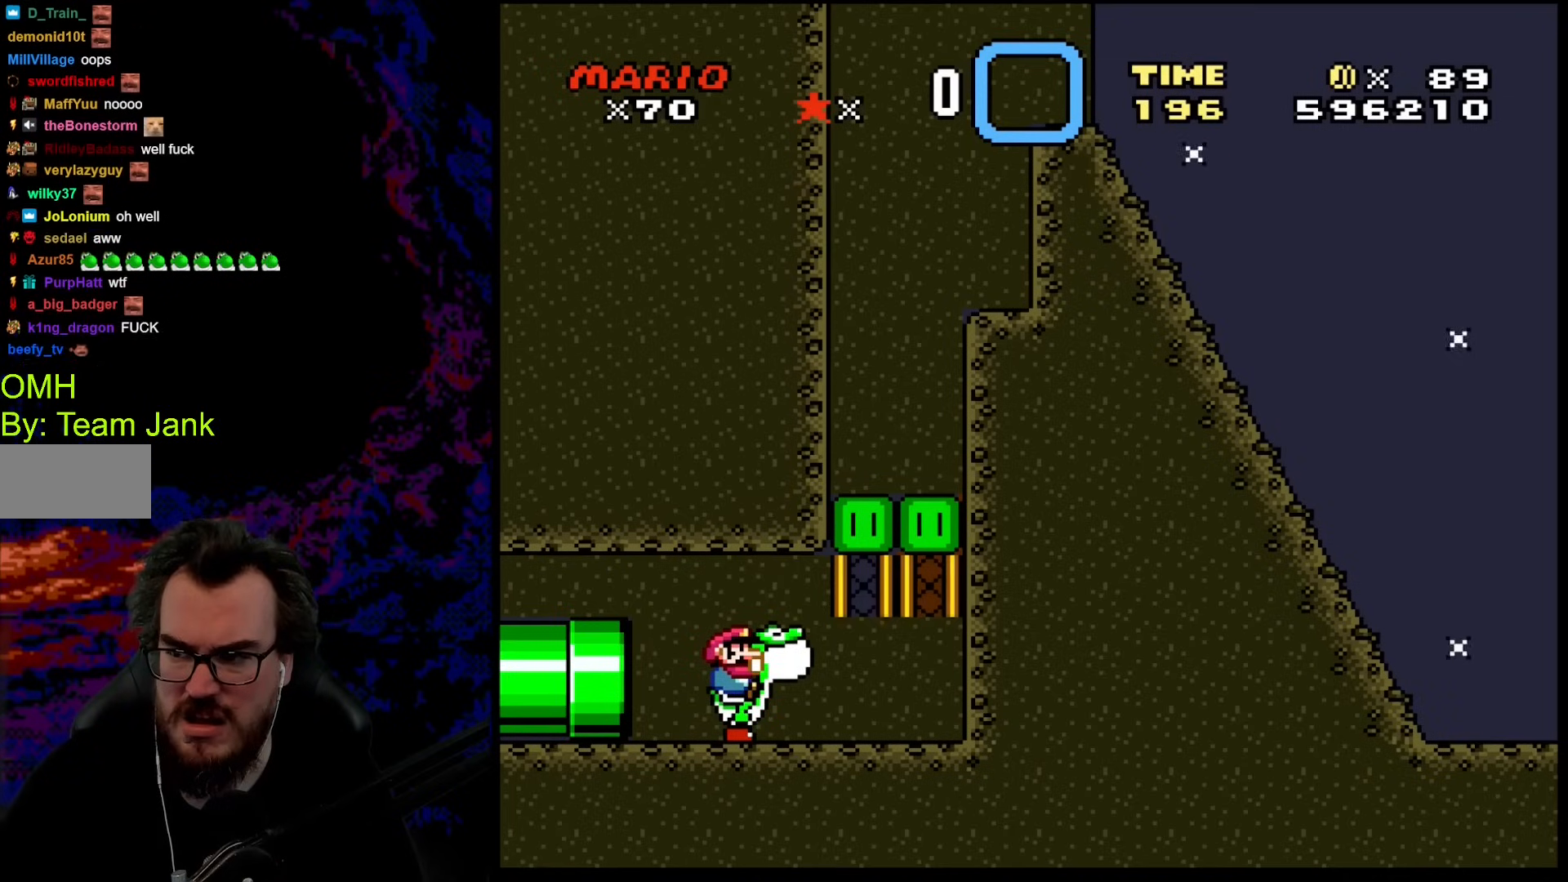
{"buttons": ["Y"], "events": []}
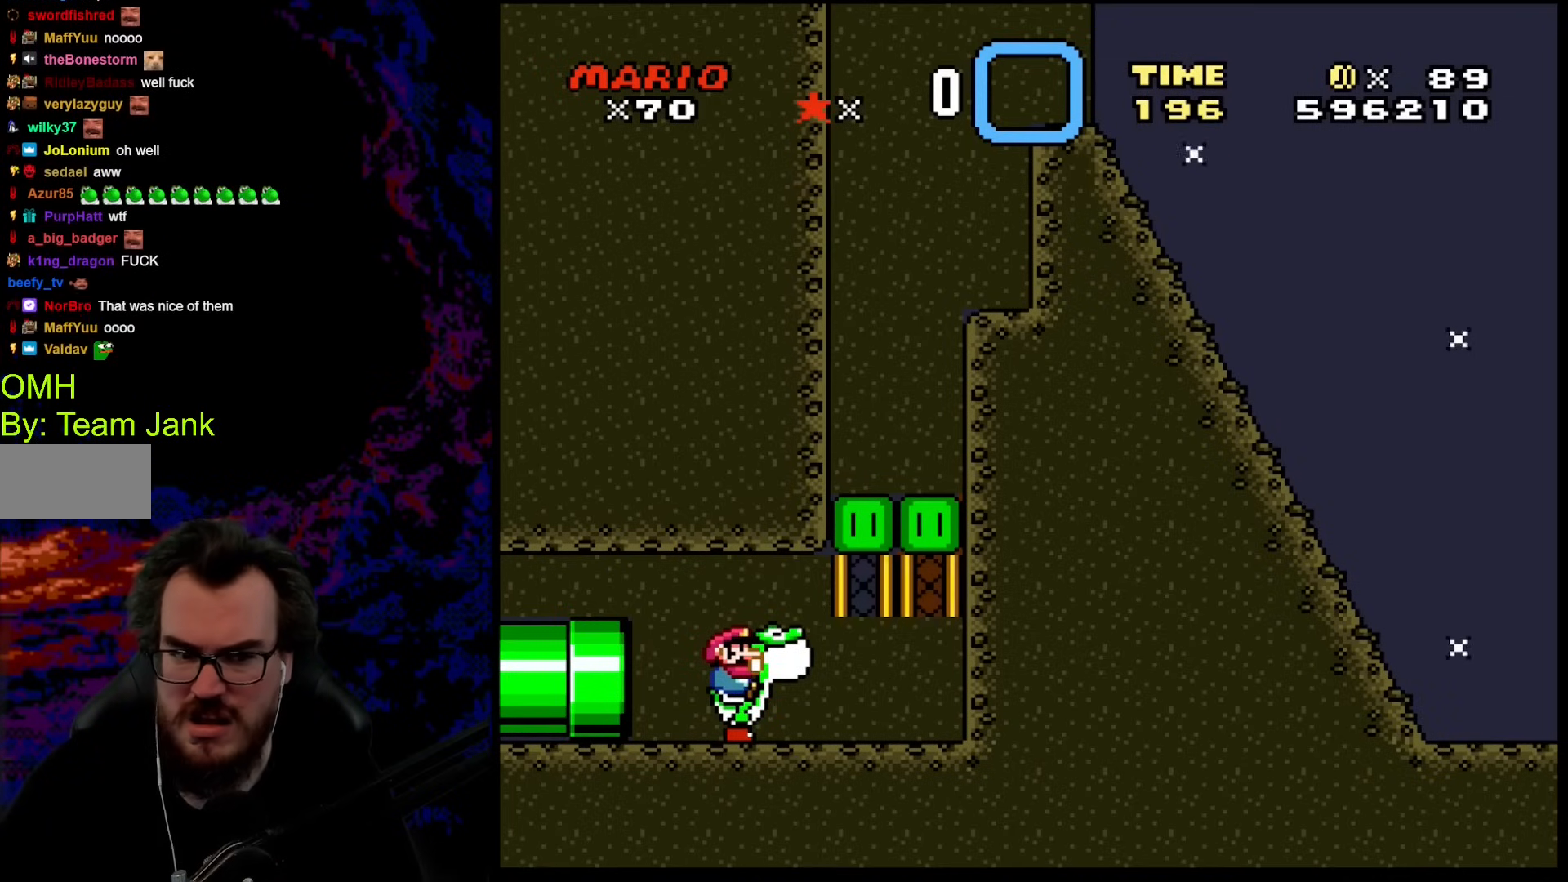
{"buttons": ["Y"], "events": []}
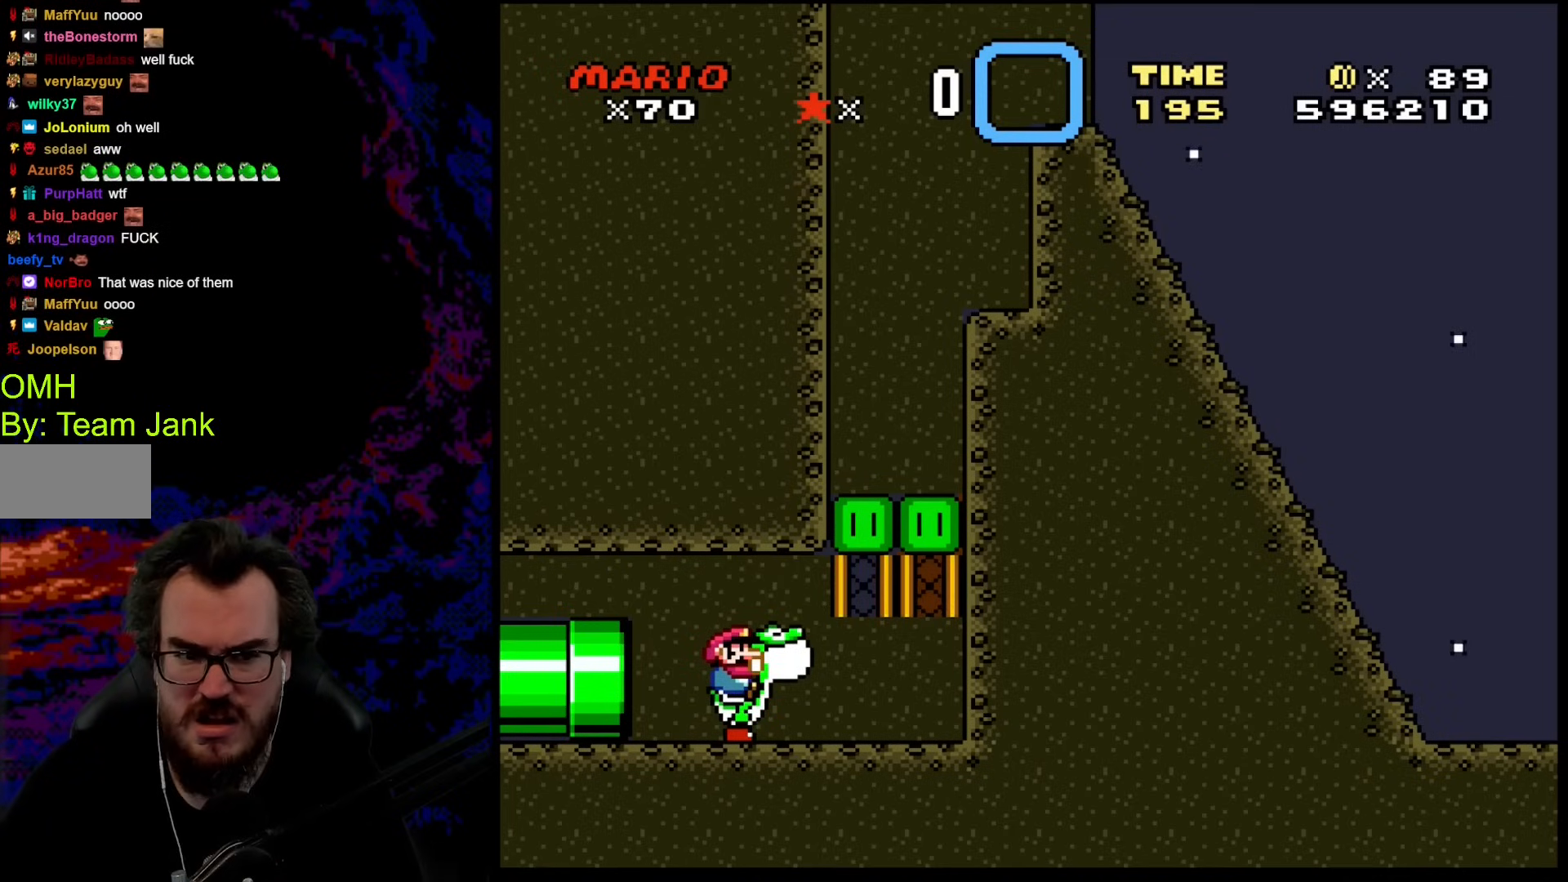
{"buttons": ["Y"], "events": []}
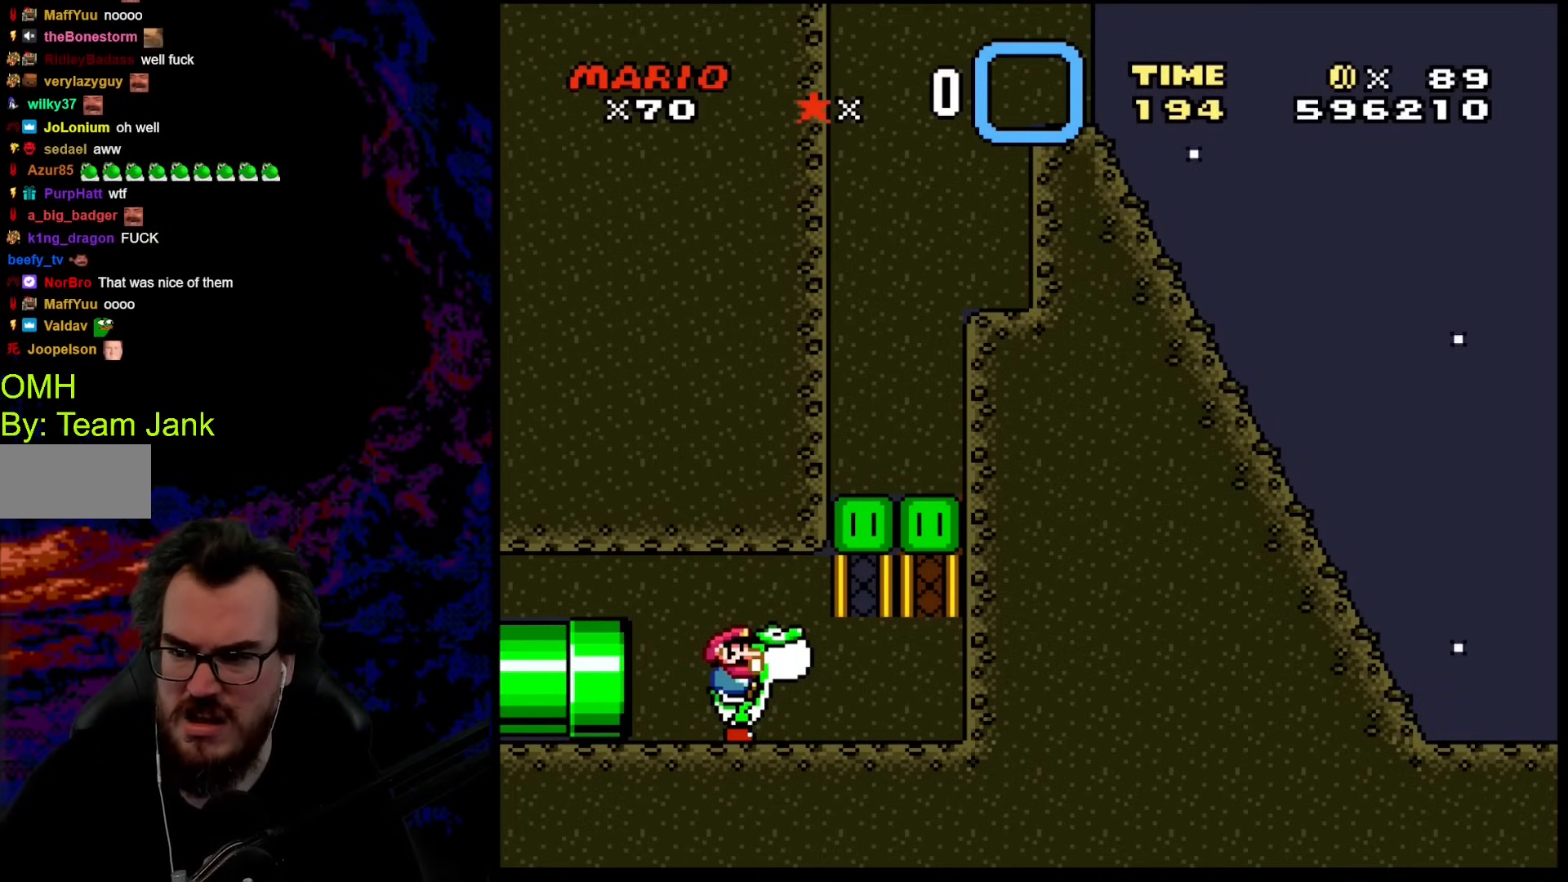
{"buttons": ["Y"], "events": []}
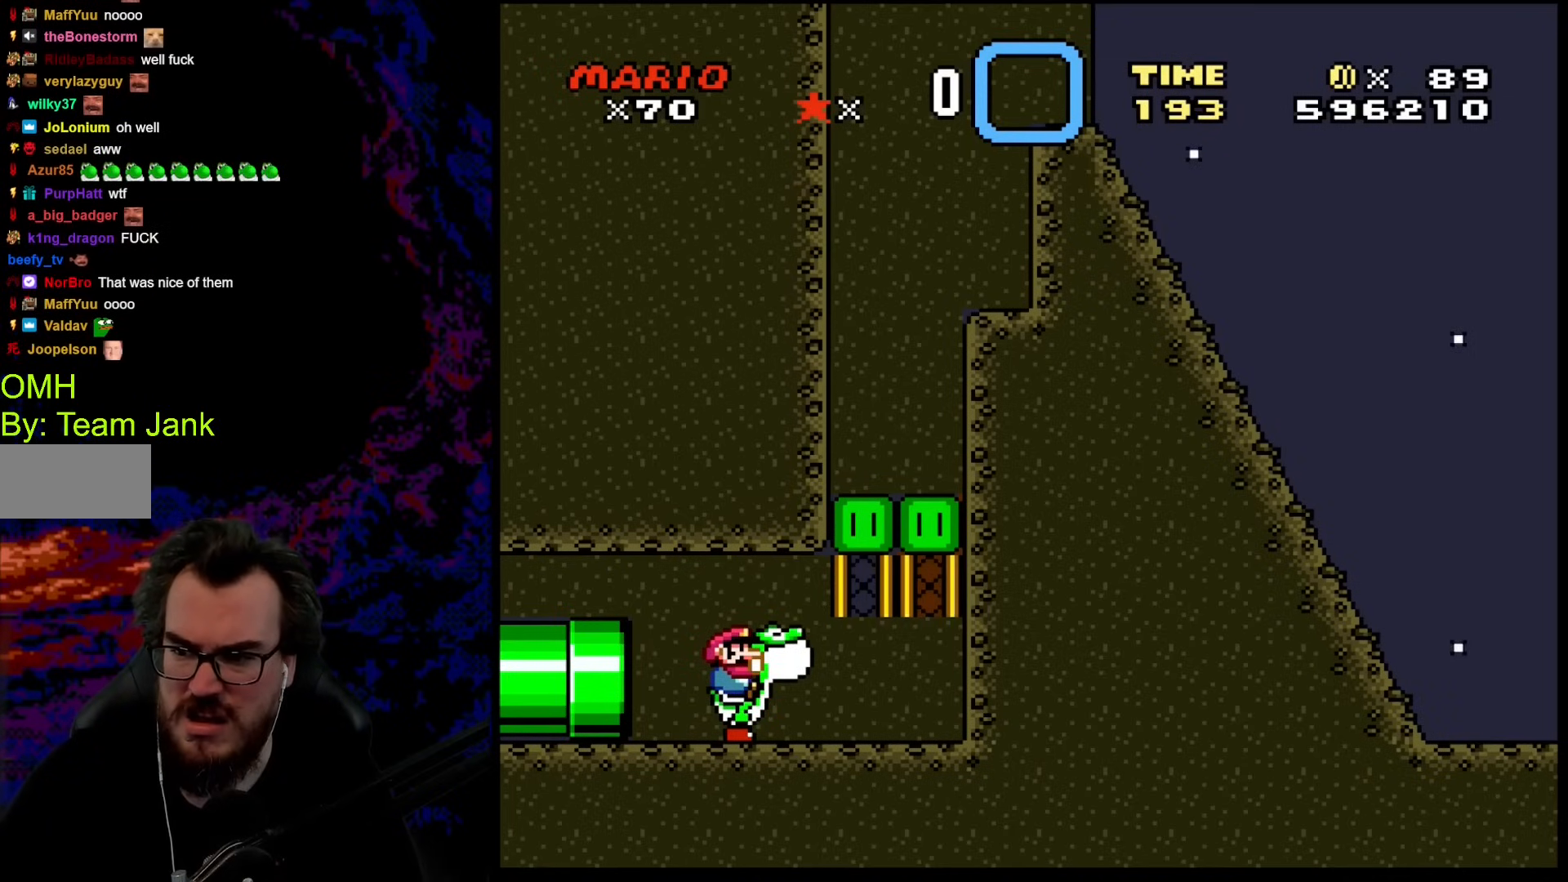
{"buttons": ["Y"], "events": []}
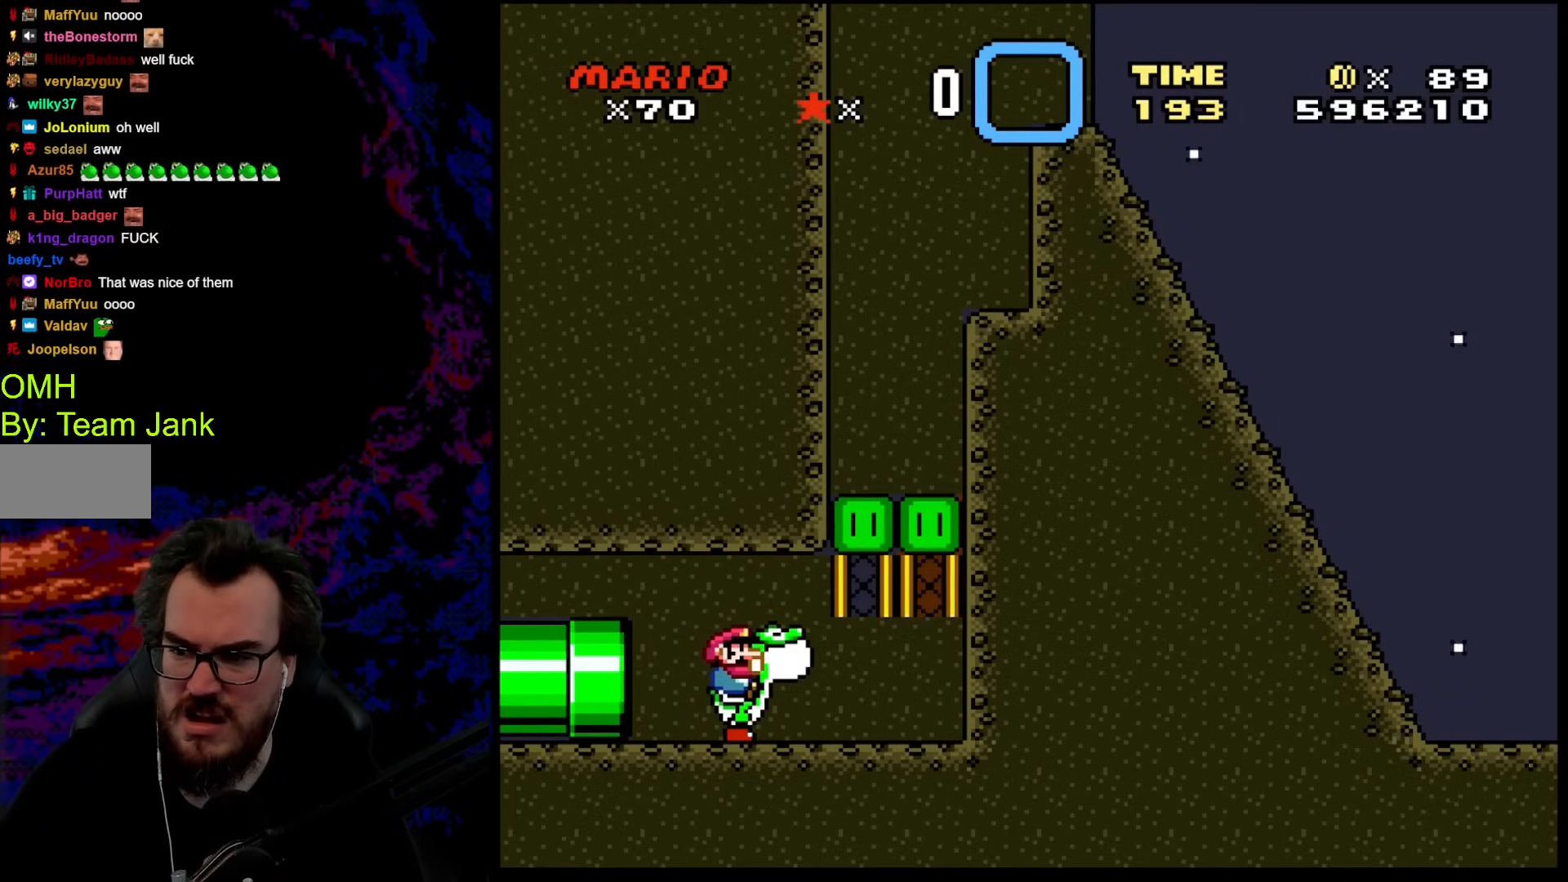
{"buttons": ["Y"], "events": []}
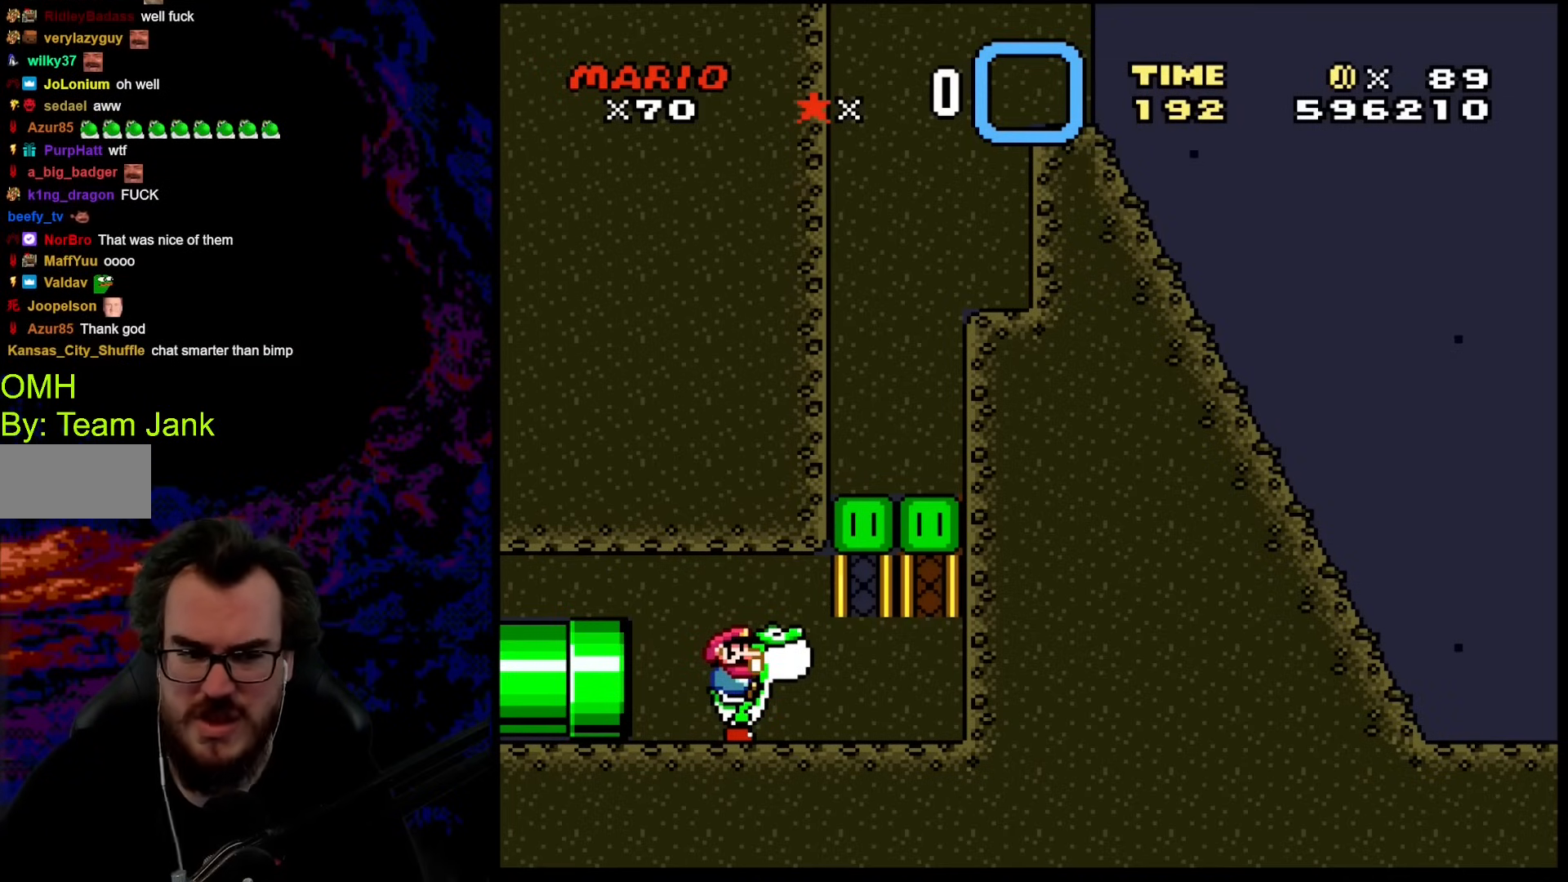
{"buttons": ["Y"], "events": []}
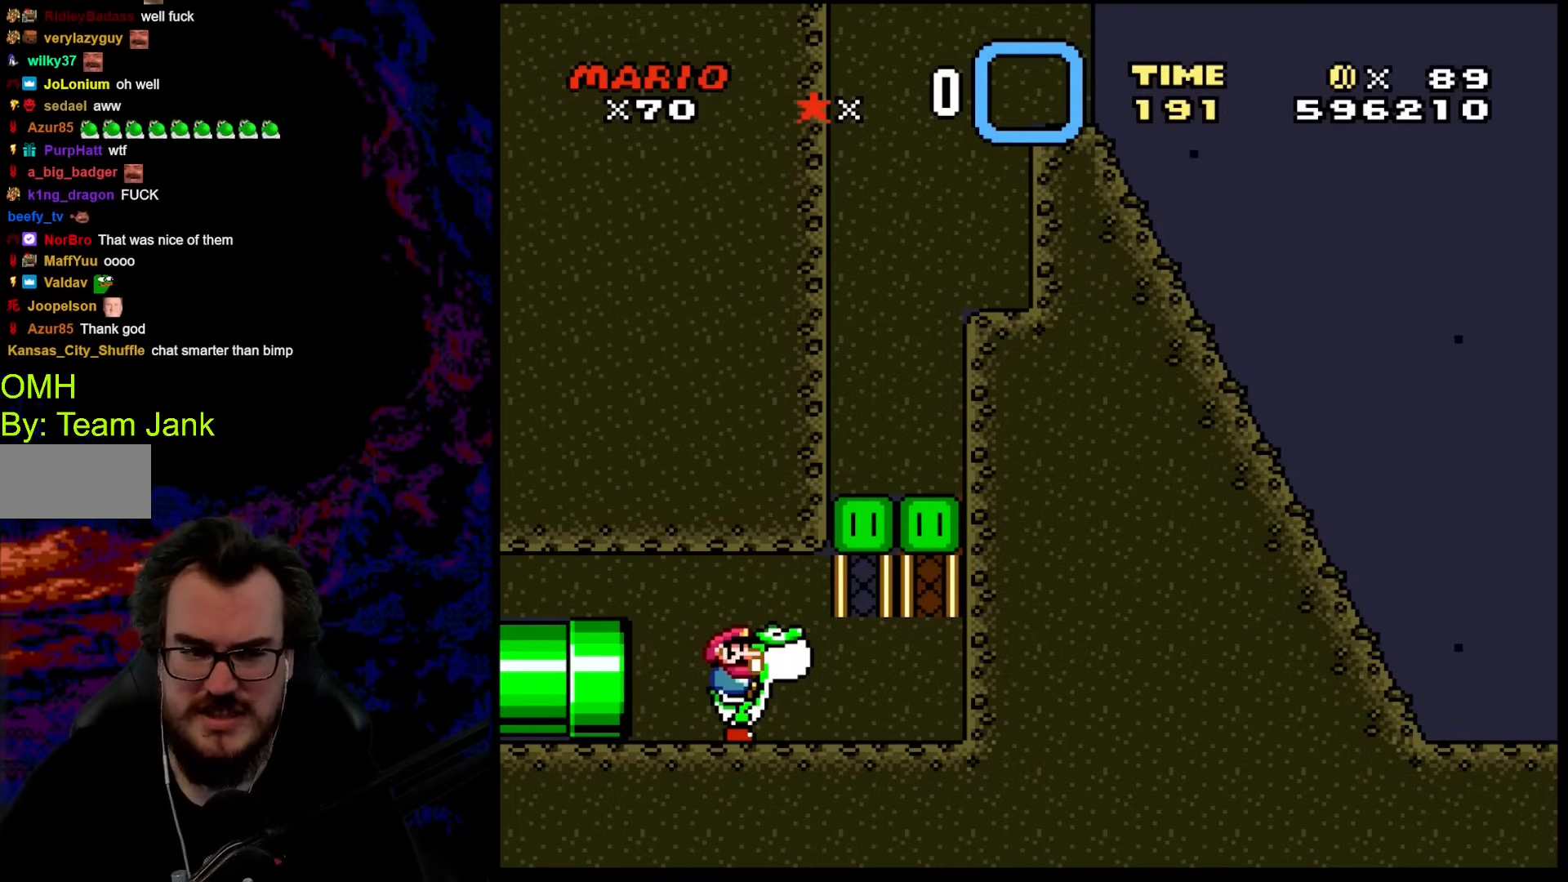
{"buttons": ["Y"], "events": []}
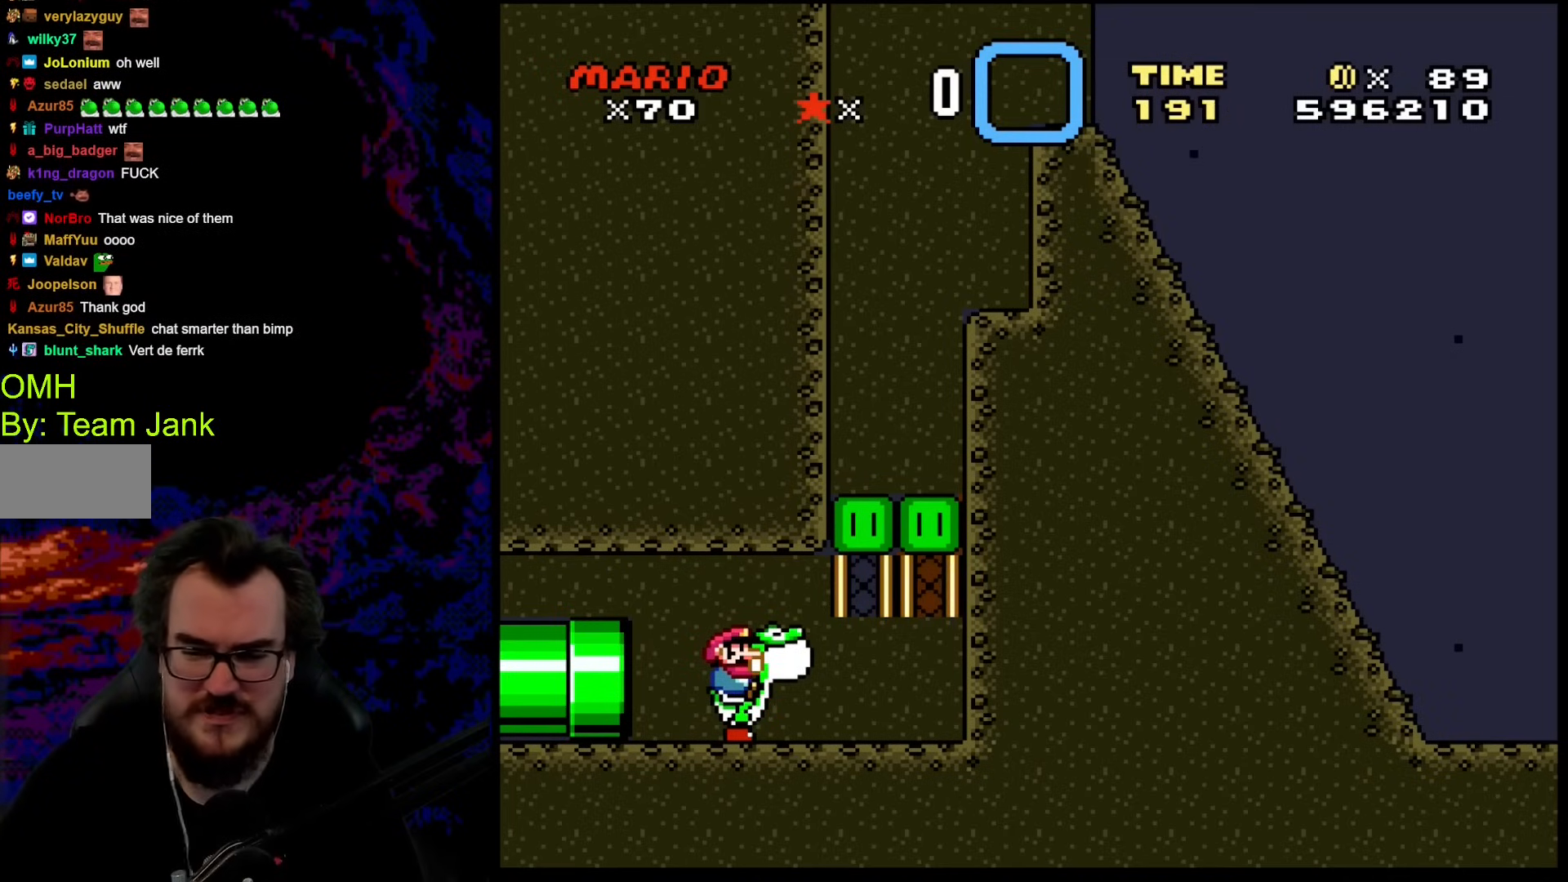
{"buttons": ["Y"], "events": []}
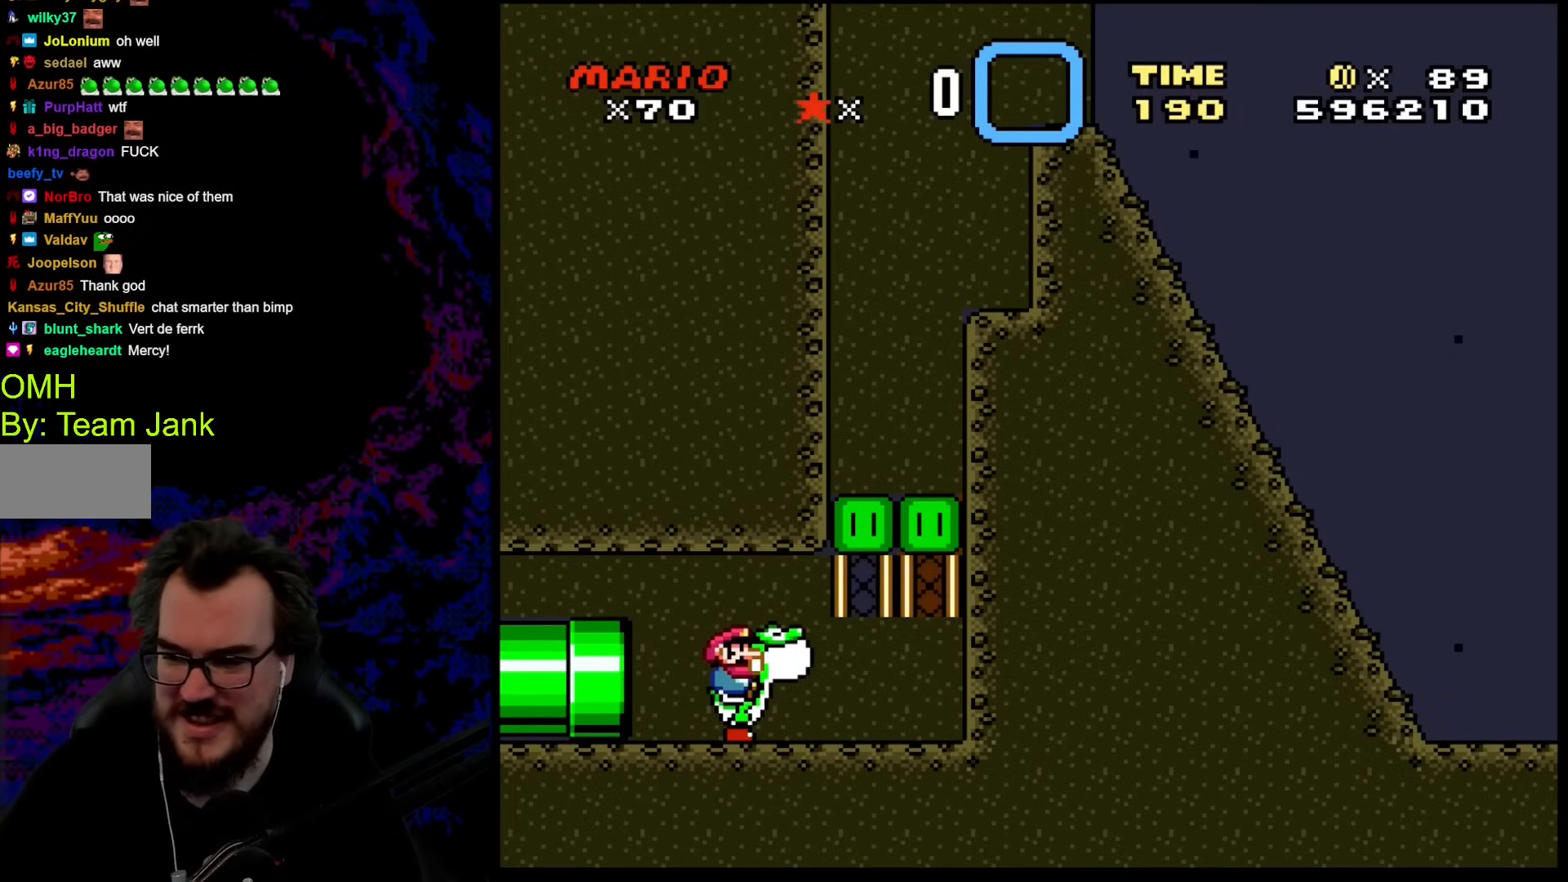
{"buttons": ["Y"], "events": []}
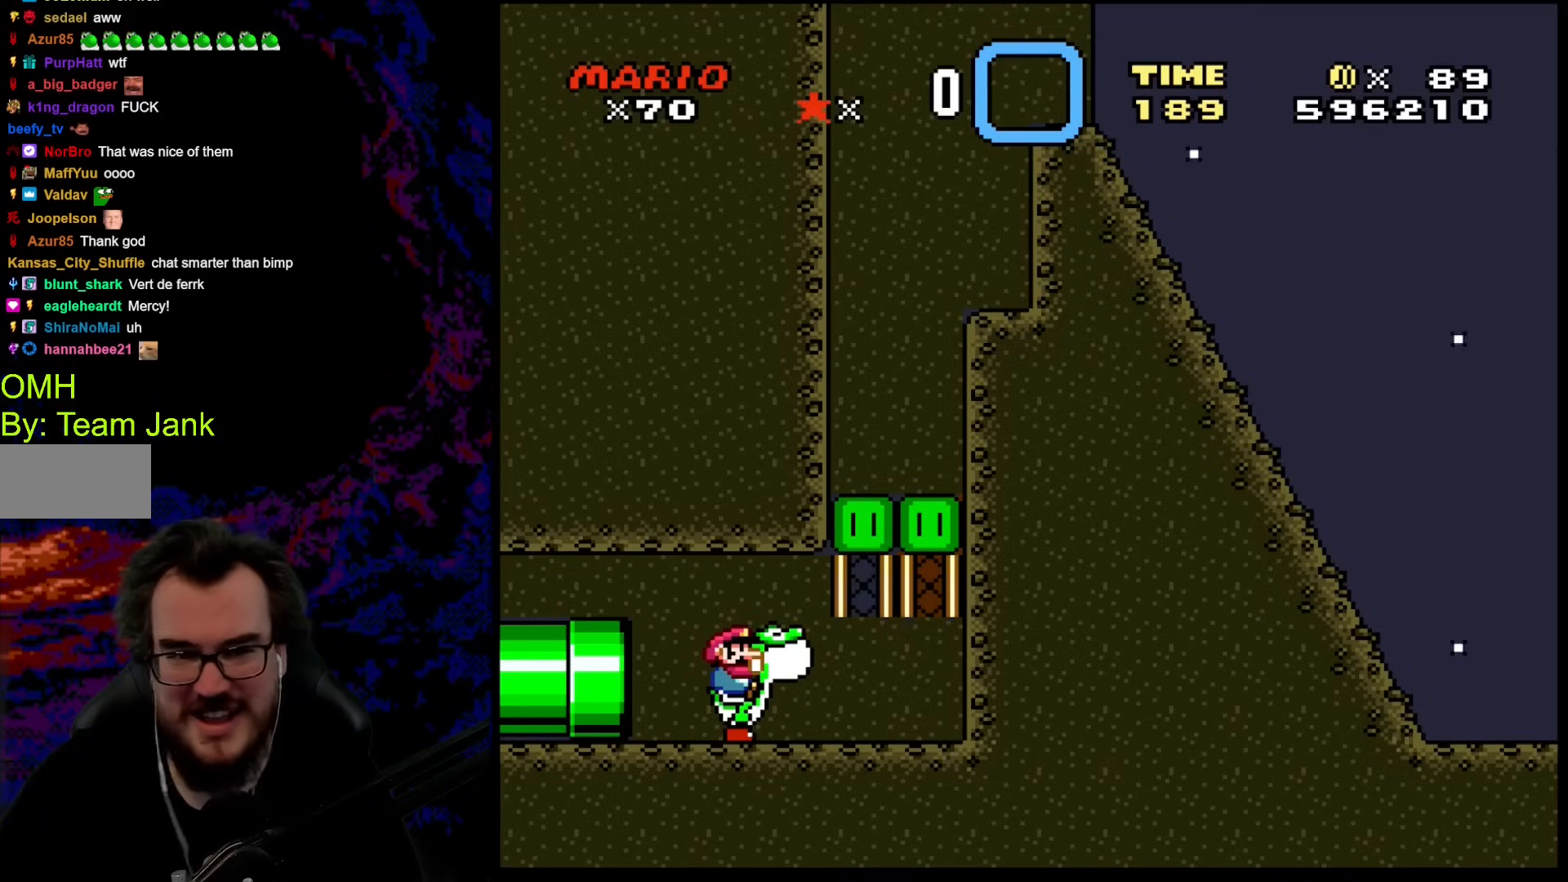
{"buttons": ["Y"], "events": []}
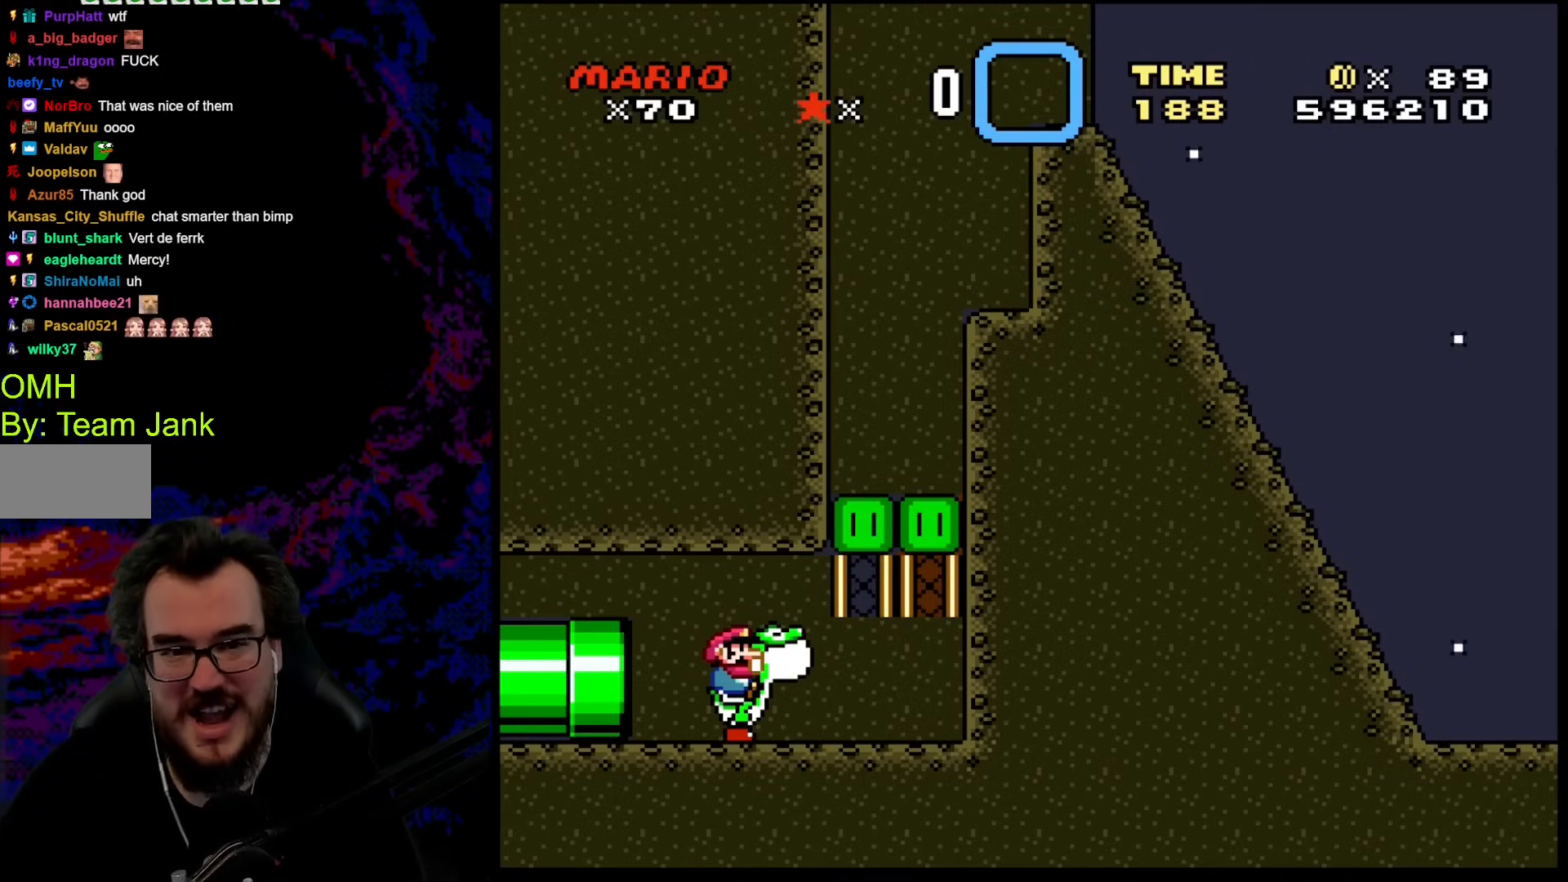
{"buttons": ["B", "Y"], "events": [[427, "B", "down"]]}
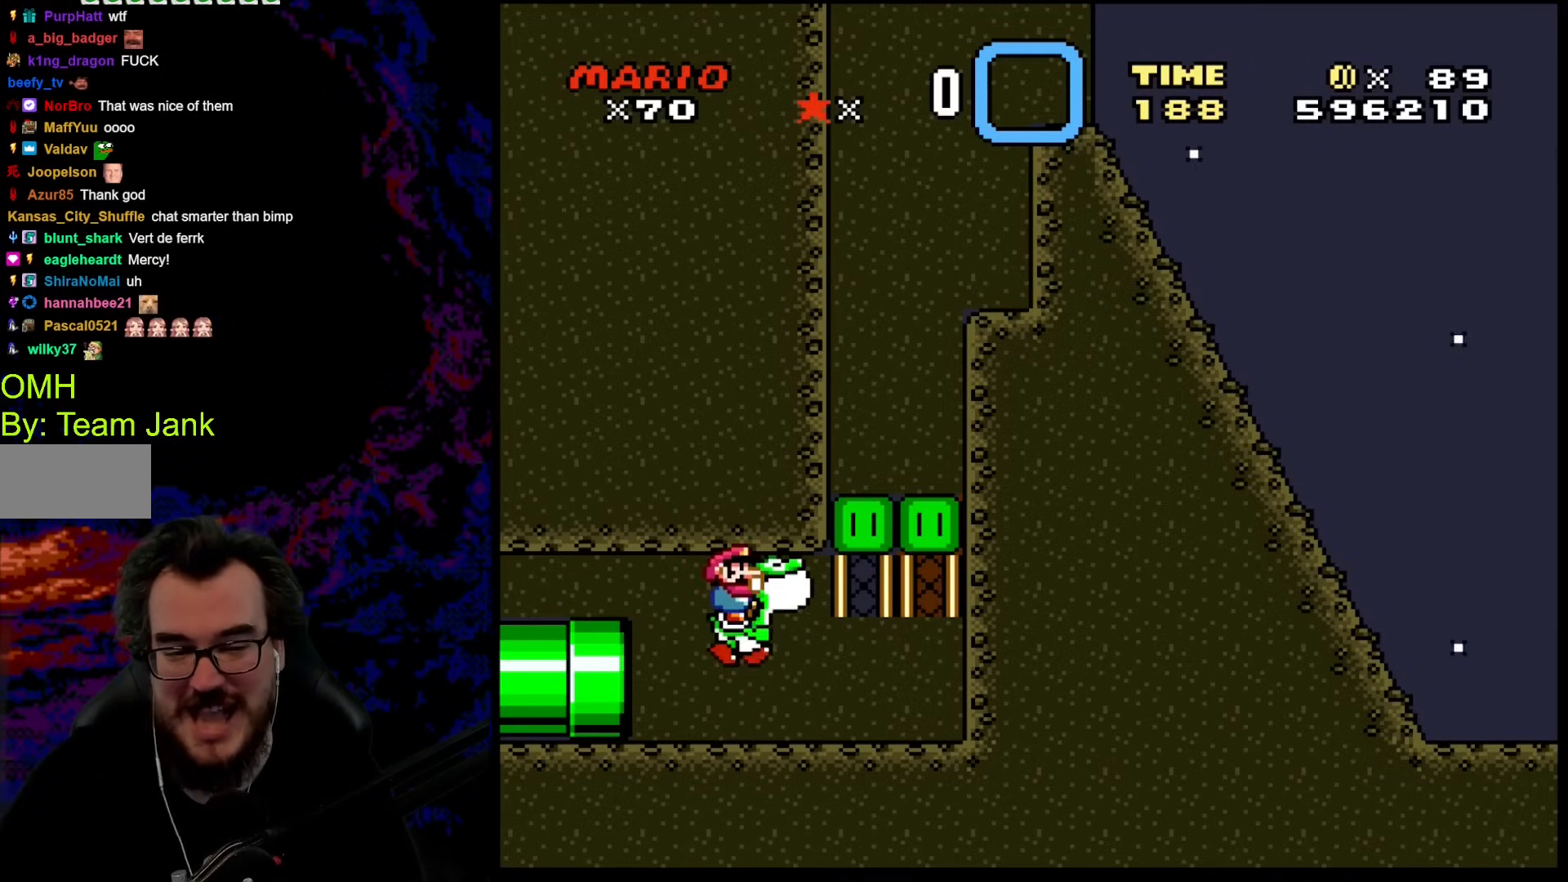
{"buttons": ["B", "Y", "DPAD_RIGHT"], "events": [[239, "DPAD_RIGHT", "down"]]}
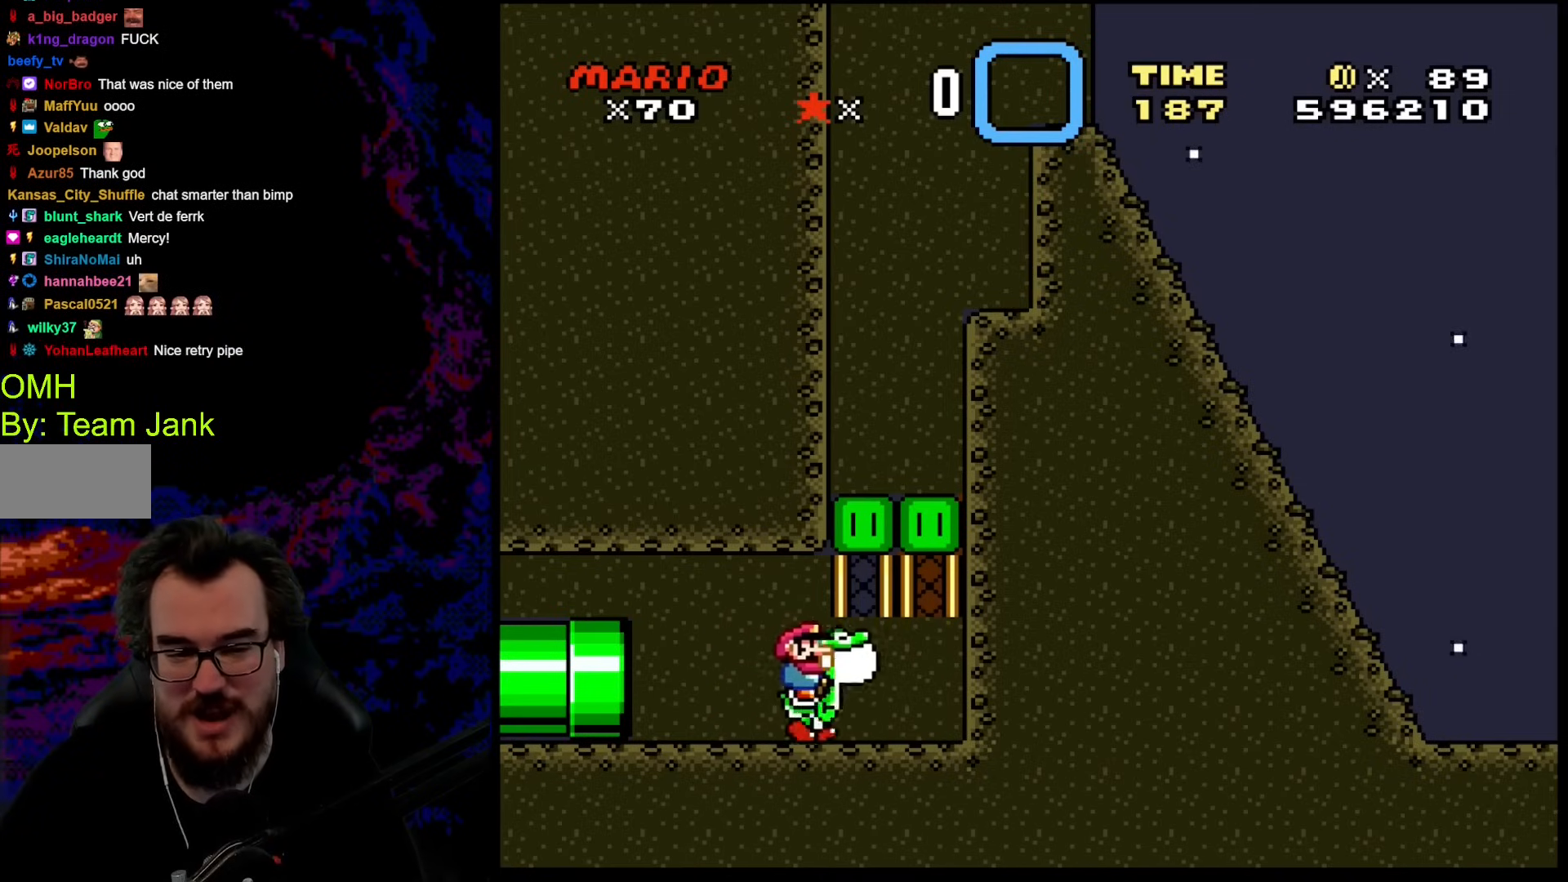
{"buttons": ["B", "Y"], "events": [[34, "DPAD_RIGHT", "up"]]}
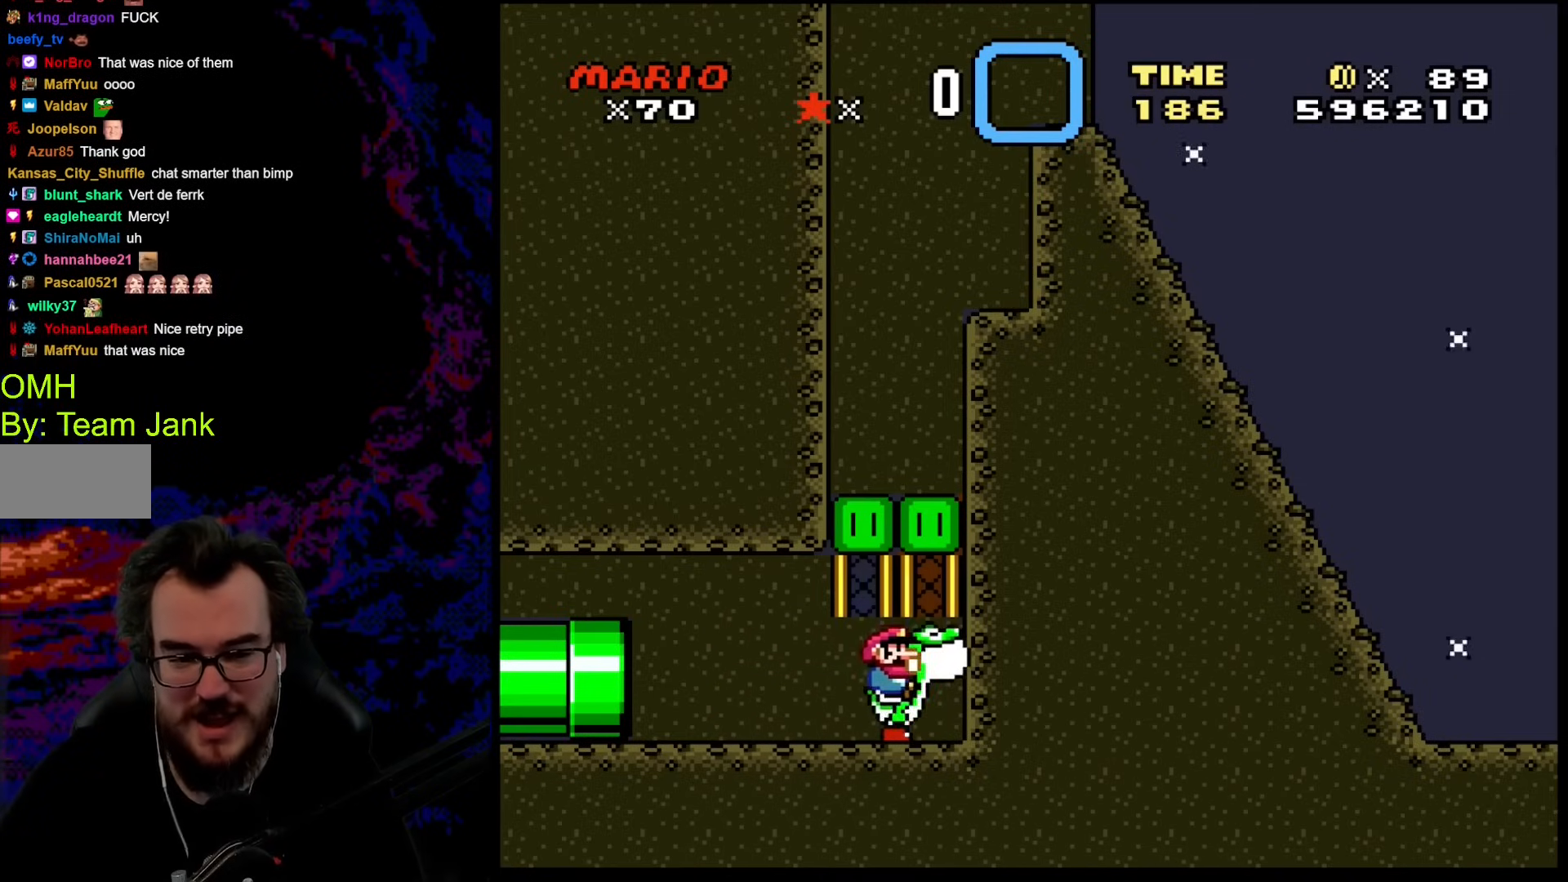
{"buttons": ["B", "Y"], "events": [[120, "DPAD_LEFT", "down"], [479, "DPAD_LEFT", "up"]]}
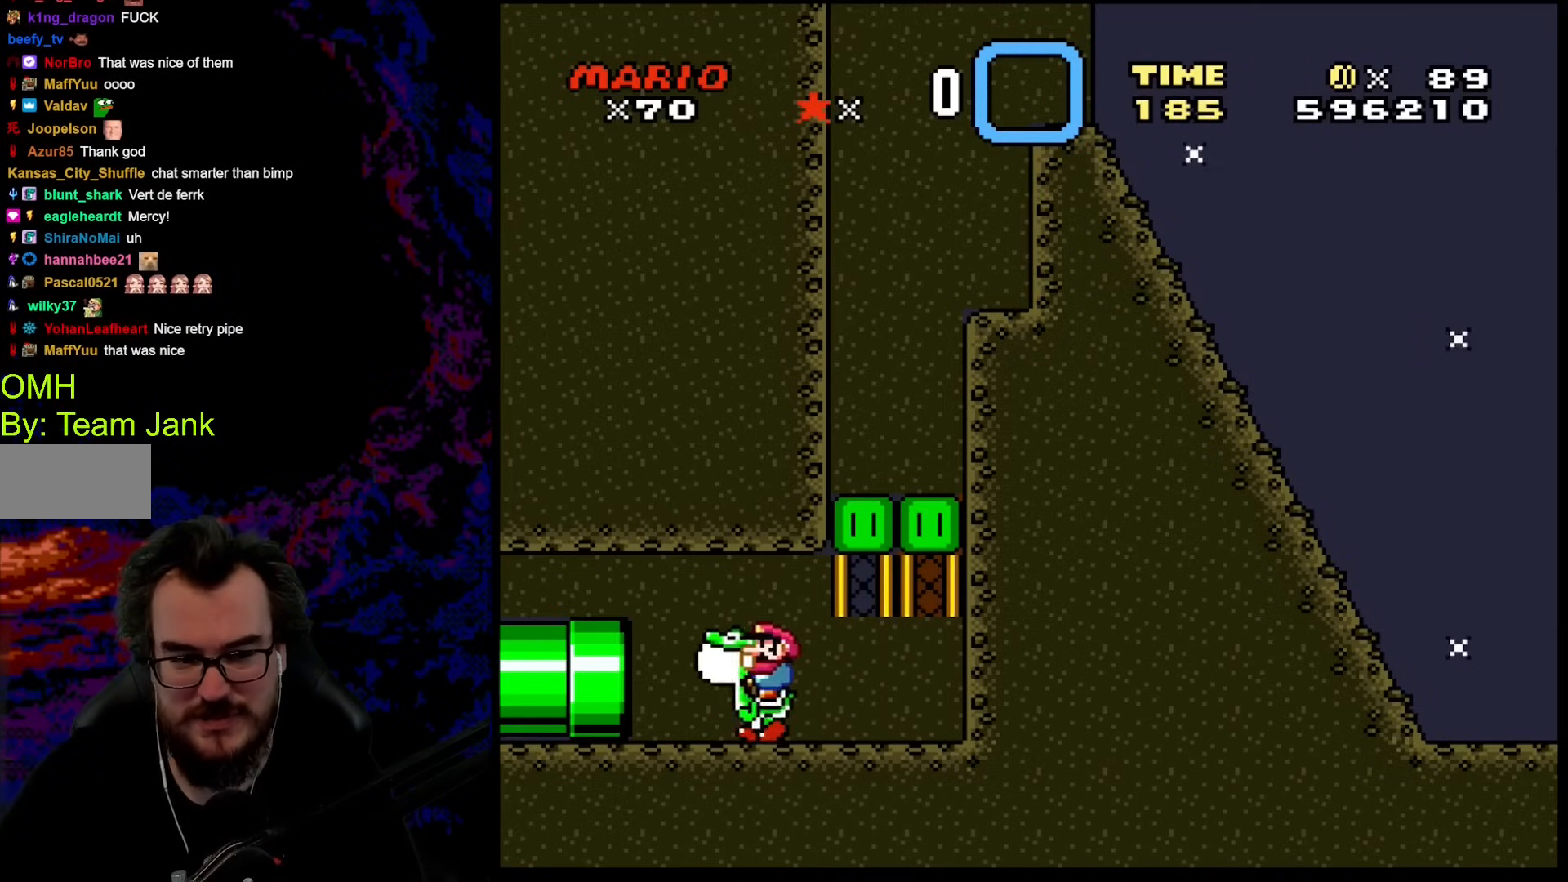
{"buttons": ["B", "Y"], "events": [[102, "DPAD_RIGHT", "down"], [222, "DPAD_RIGHT", "up"]]}
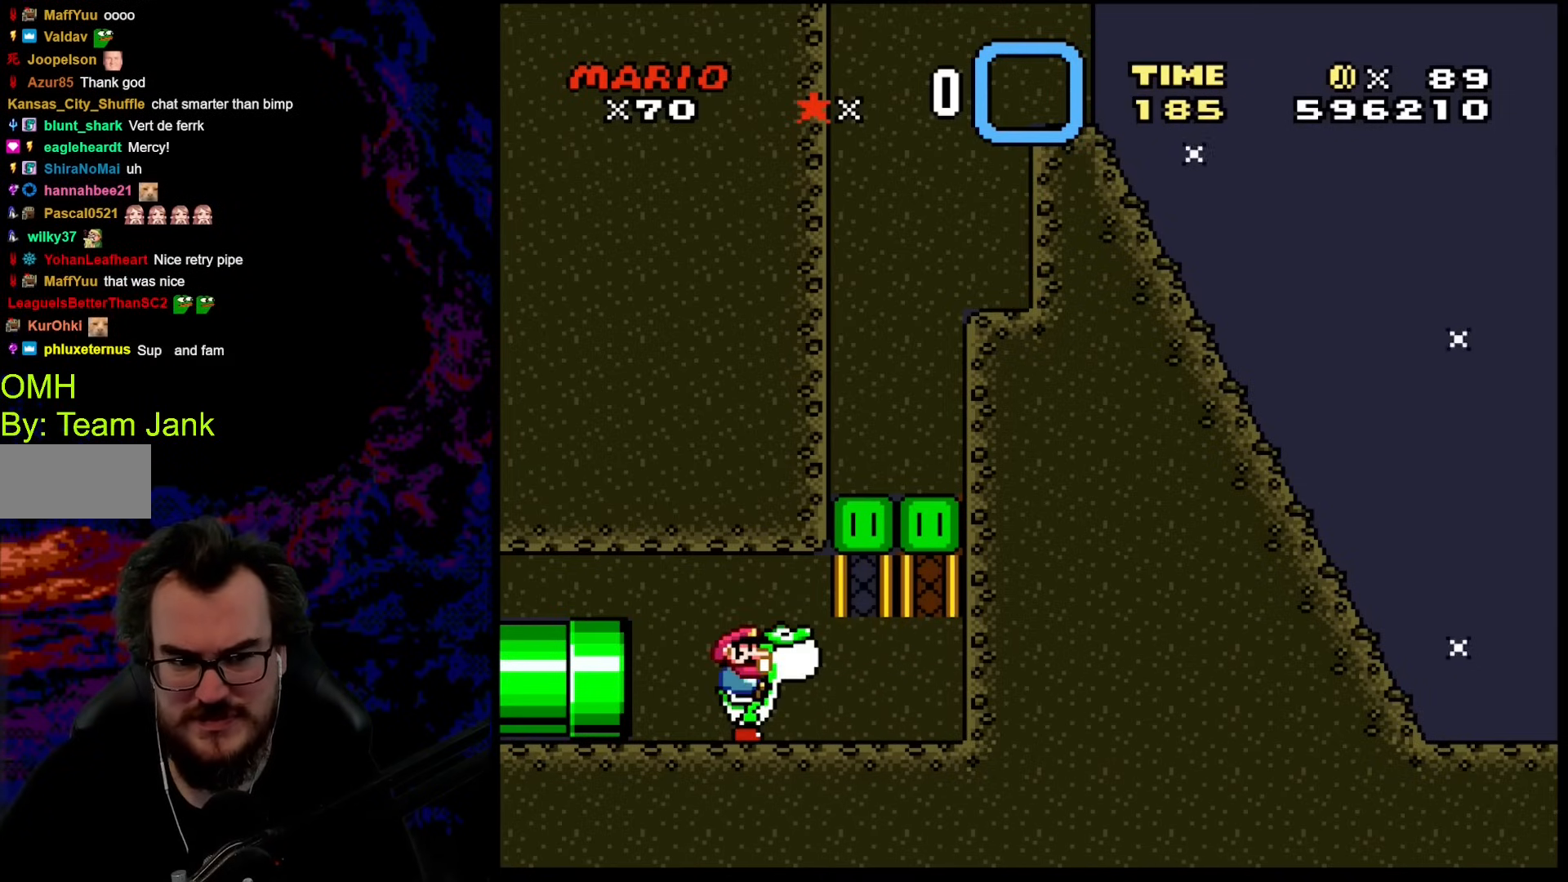
{"buttons": ["Y", "DPAD_RIGHT"], "events": [[256, "DPAD_RIGHT", "down"], [461, "B", "up"]]}
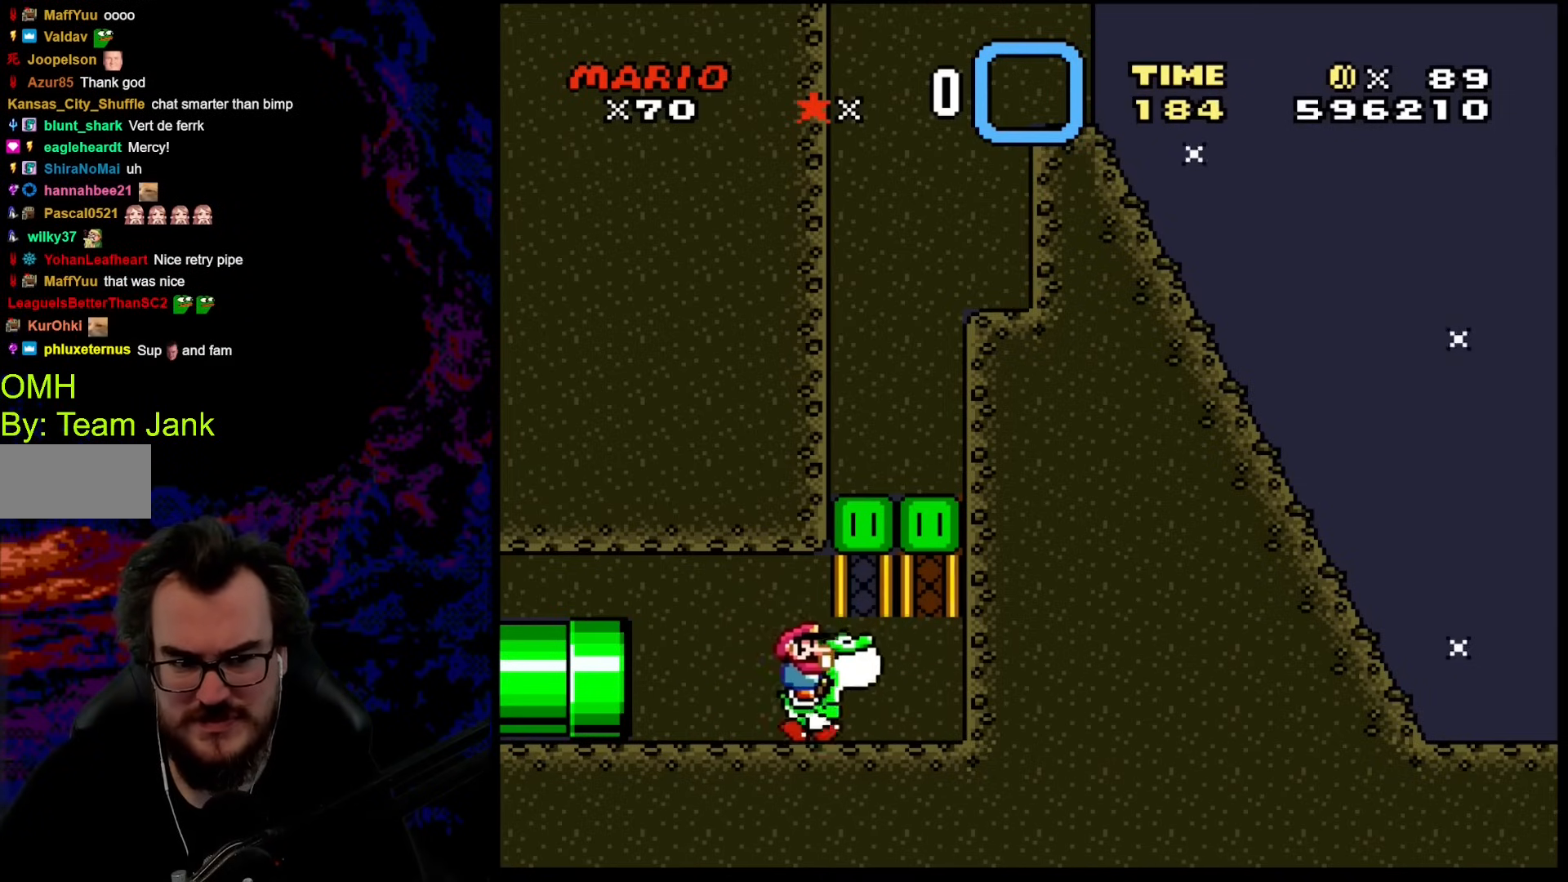
{"buttons": ["Y"], "events": [[136, "DPAD_RIGHT", "up"], [153, "DPAD_LEFT", "down"], [307, "DPAD_LEFT", "up"]]}
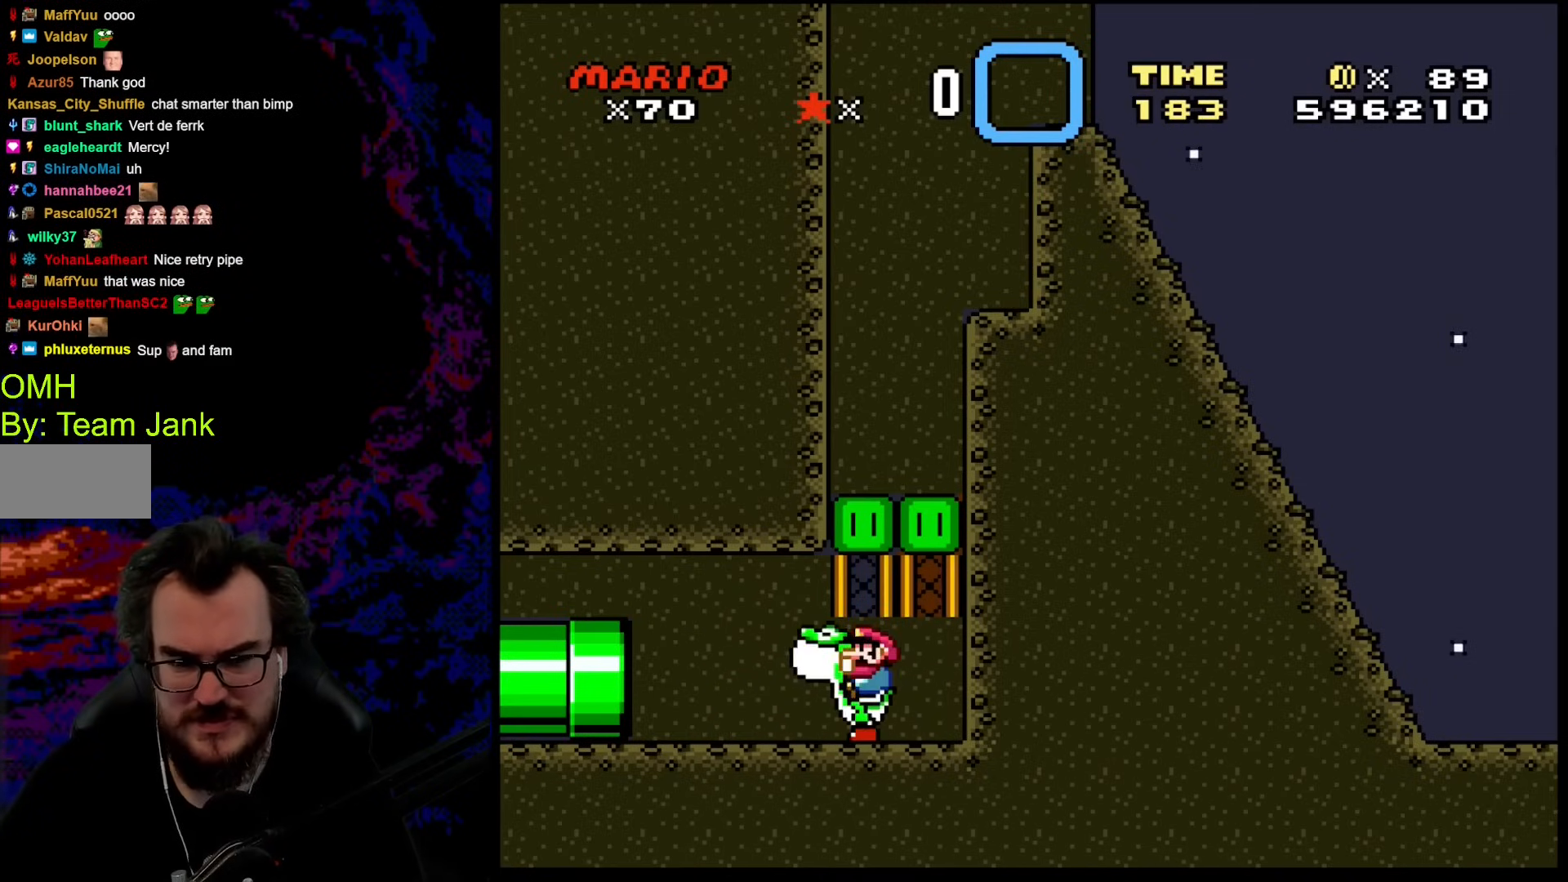
{"buttons": ["Y"], "events": [[188, "DPAD_RIGHT", "down"], [256, "DPAD_RIGHT", "up"]]}
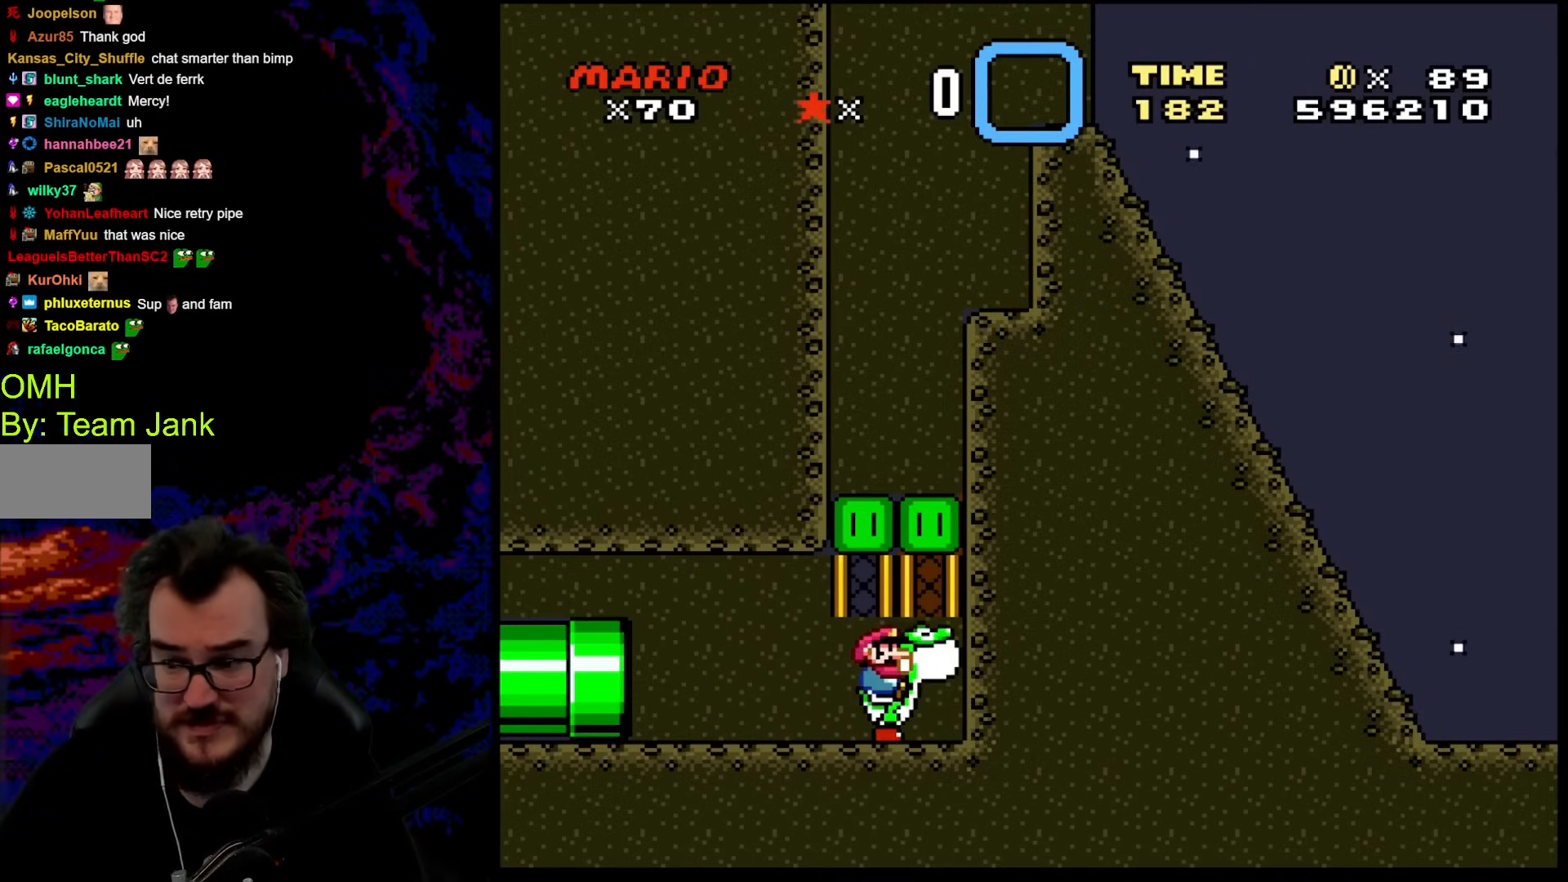
{"buttons": ["Y"], "events": []}
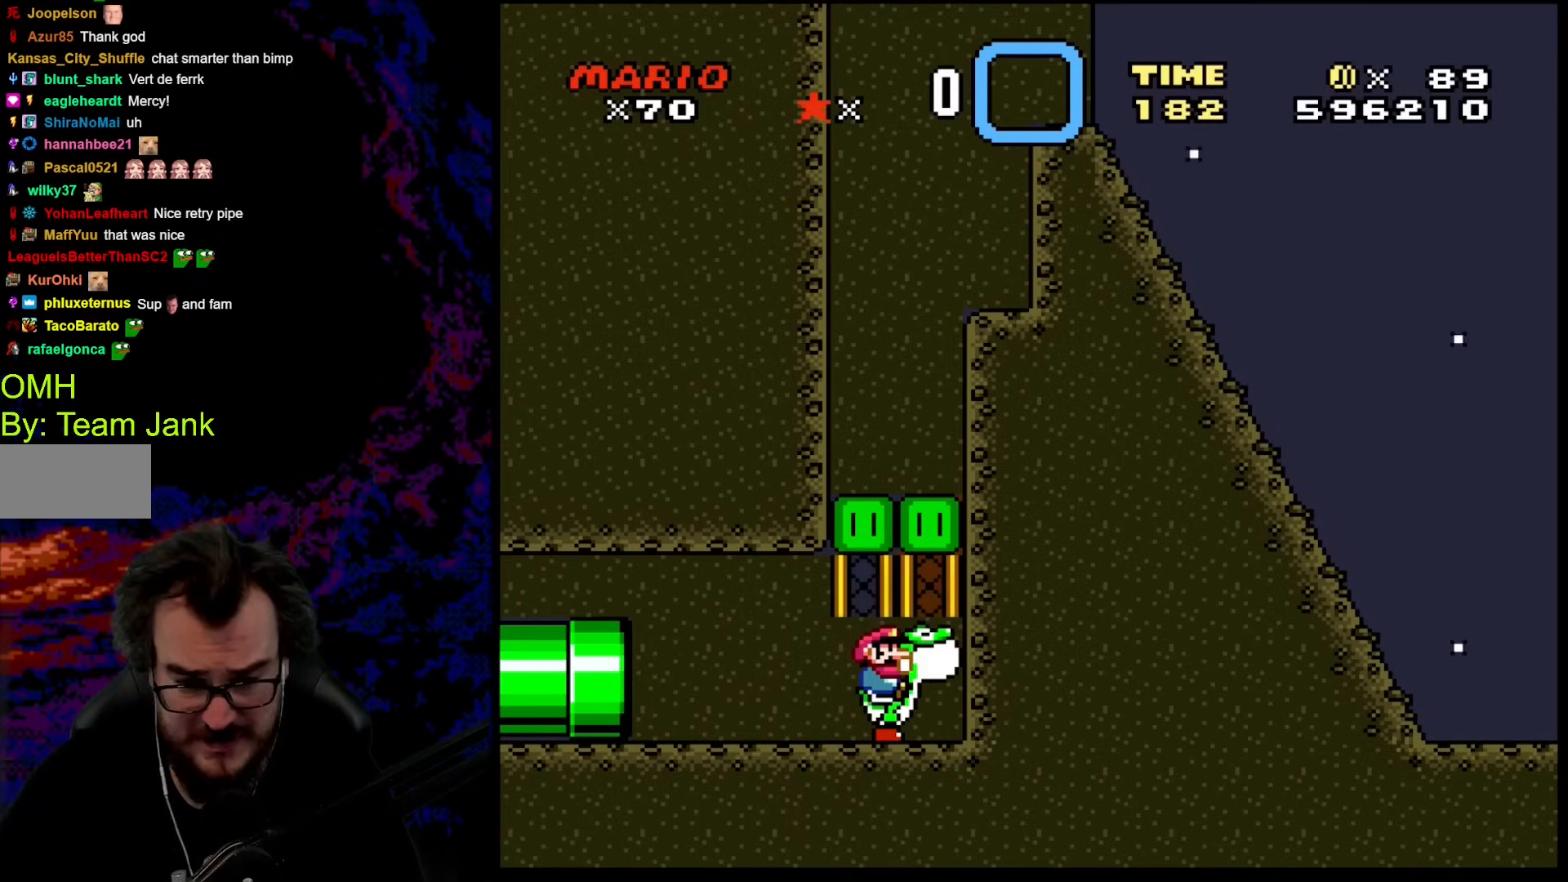
{"buttons": ["Y"], "events": []}
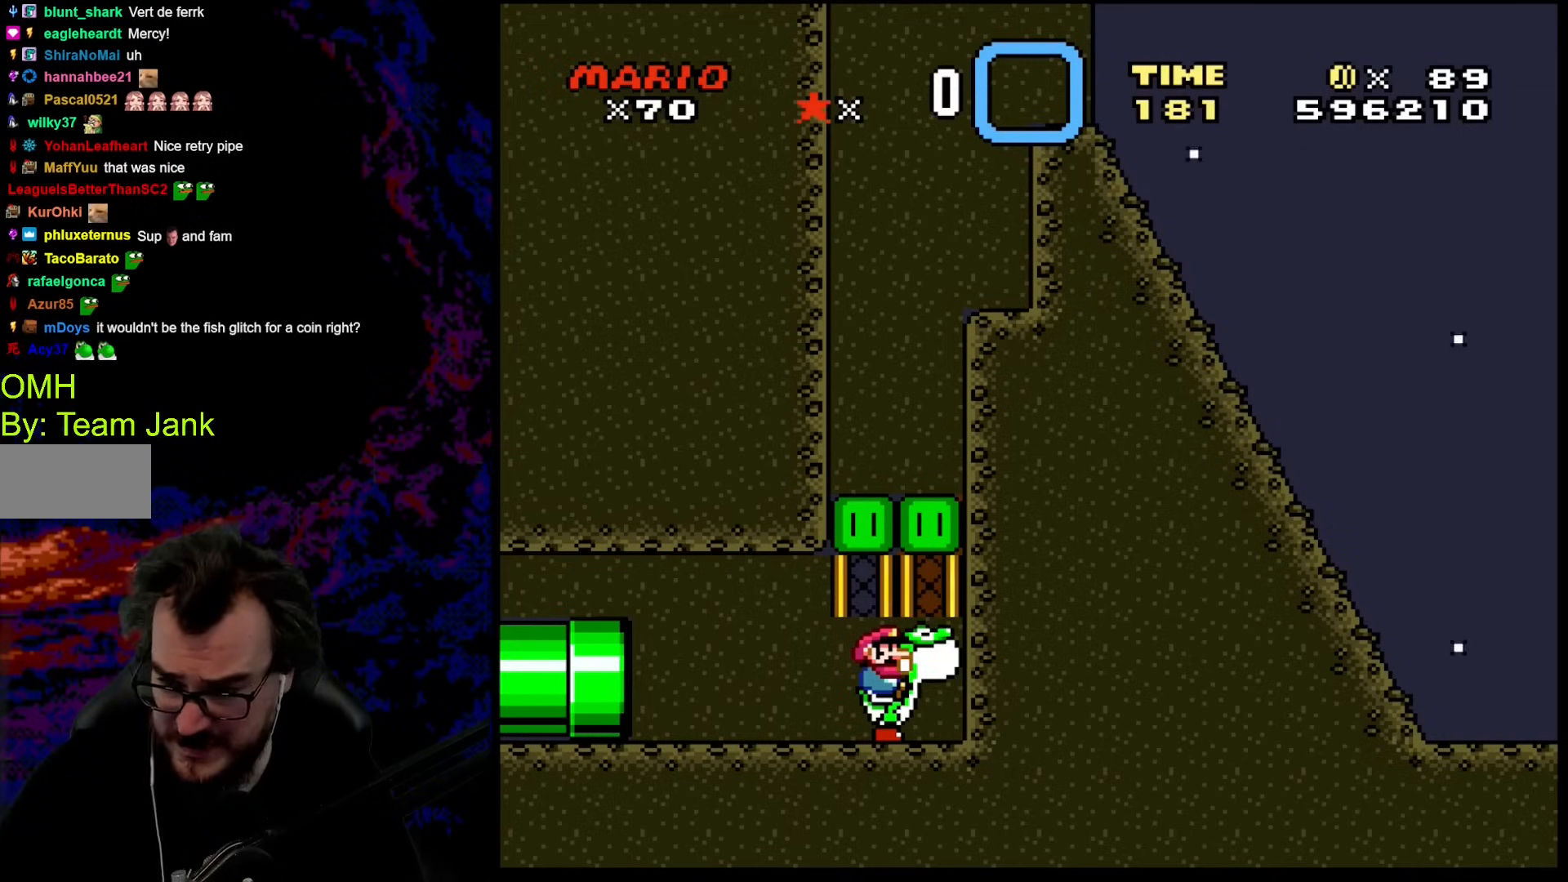
{"buttons": ["Y"], "events": []}
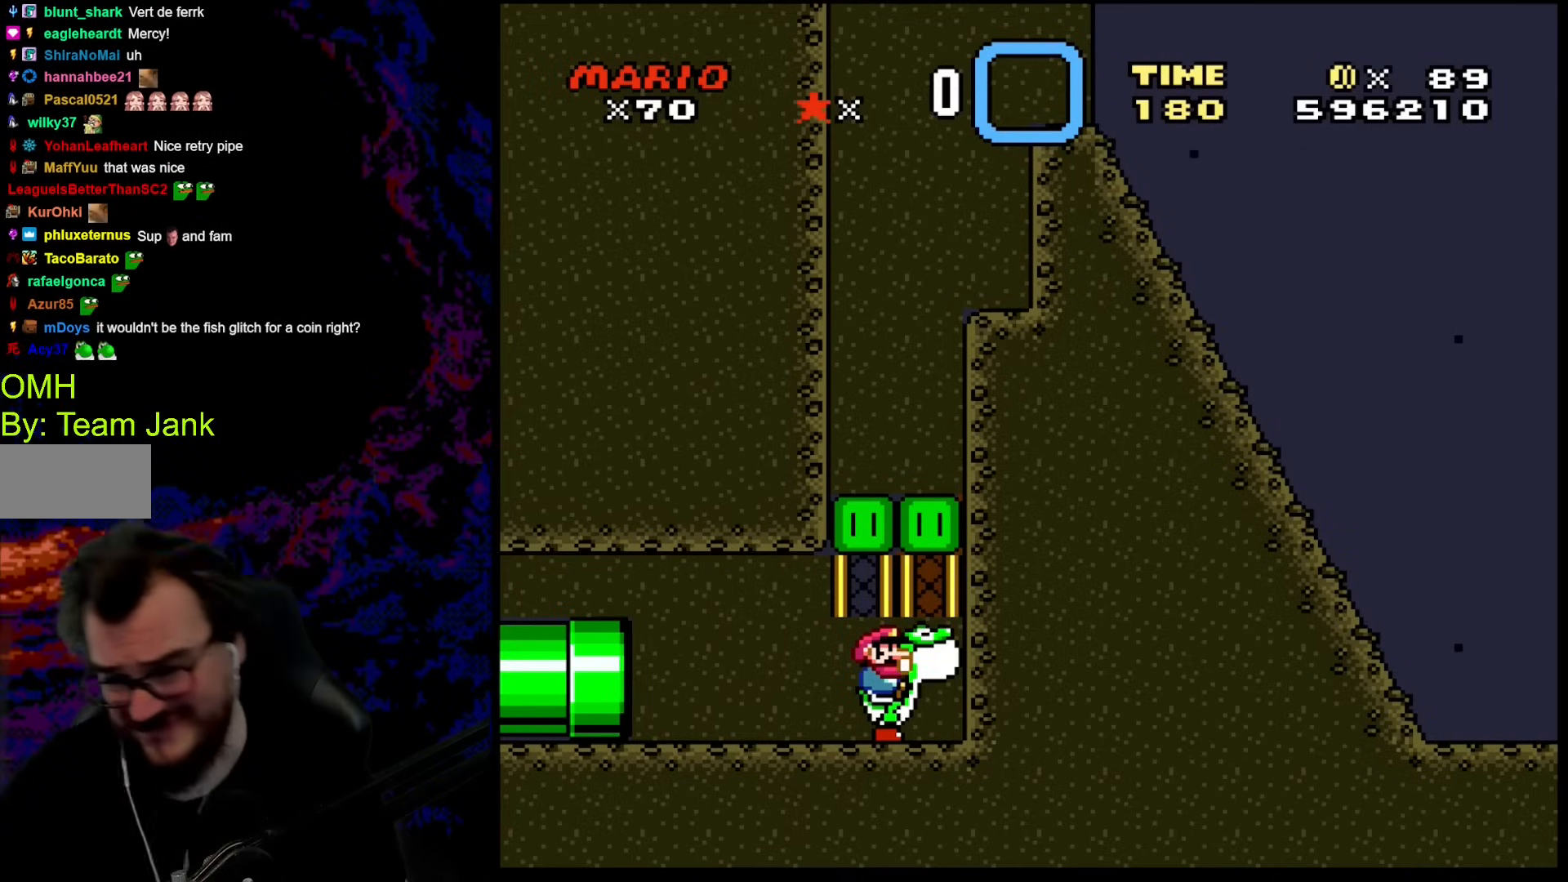
{"buttons": ["Y"], "events": []}
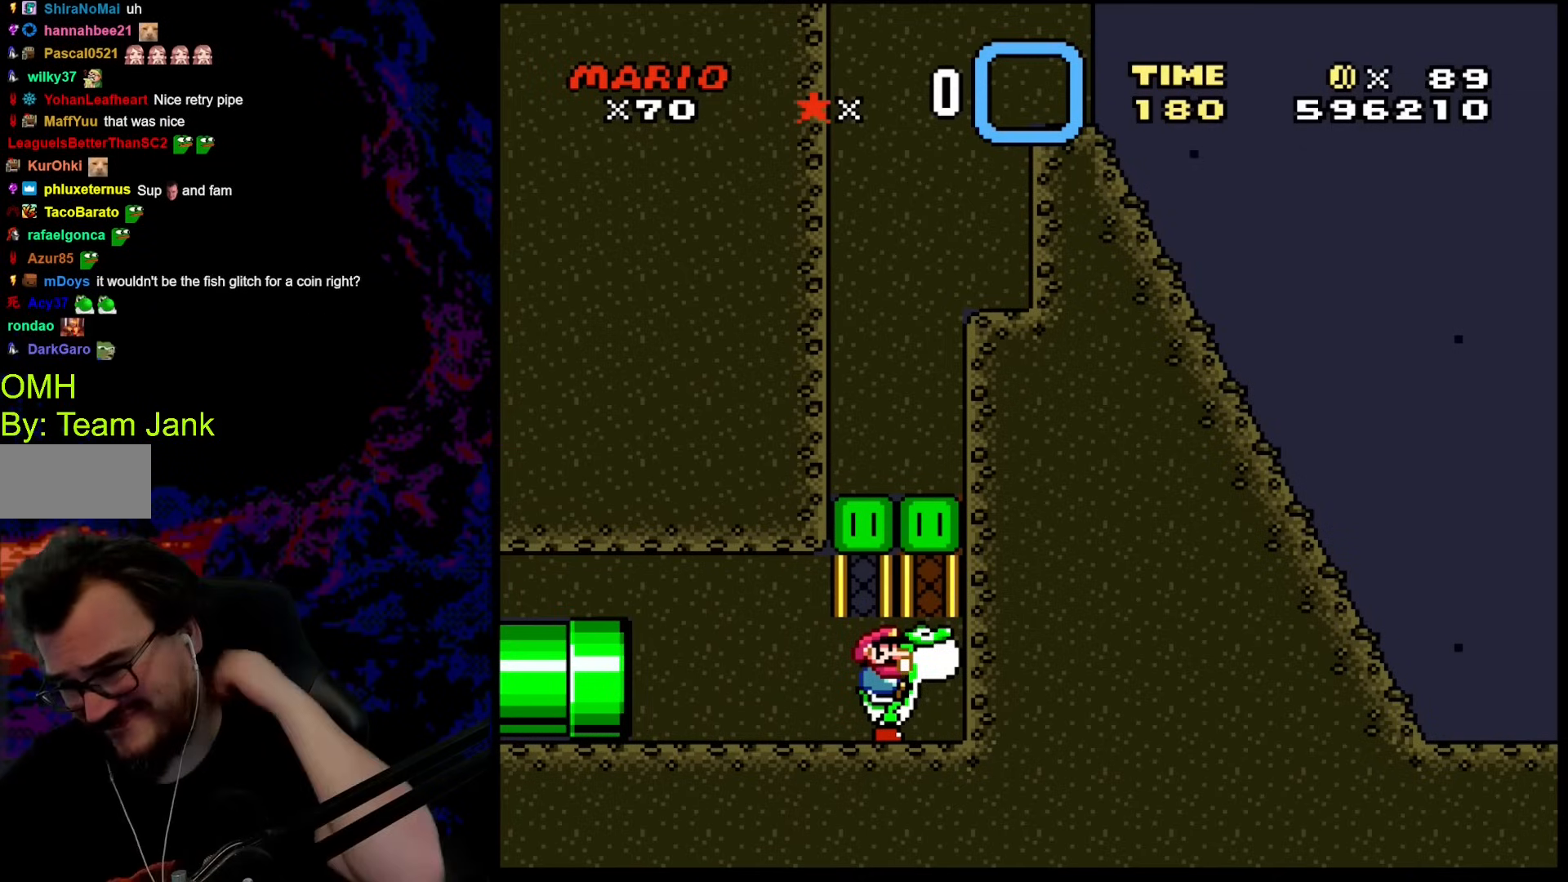
{"buttons": ["Y"], "events": []}
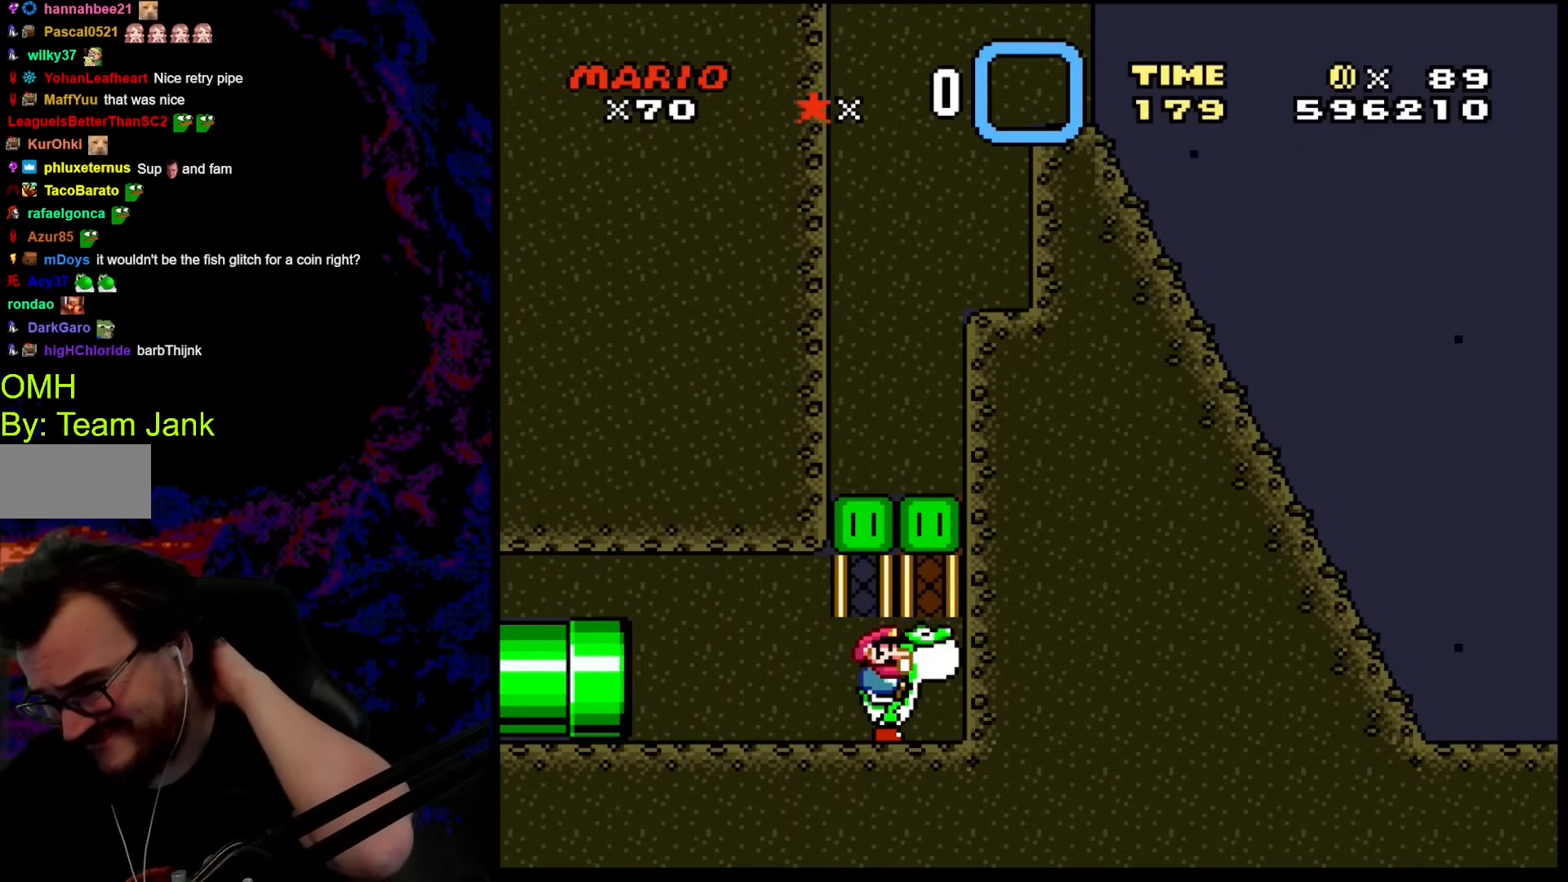
{"buttons": ["Y"], "events": []}
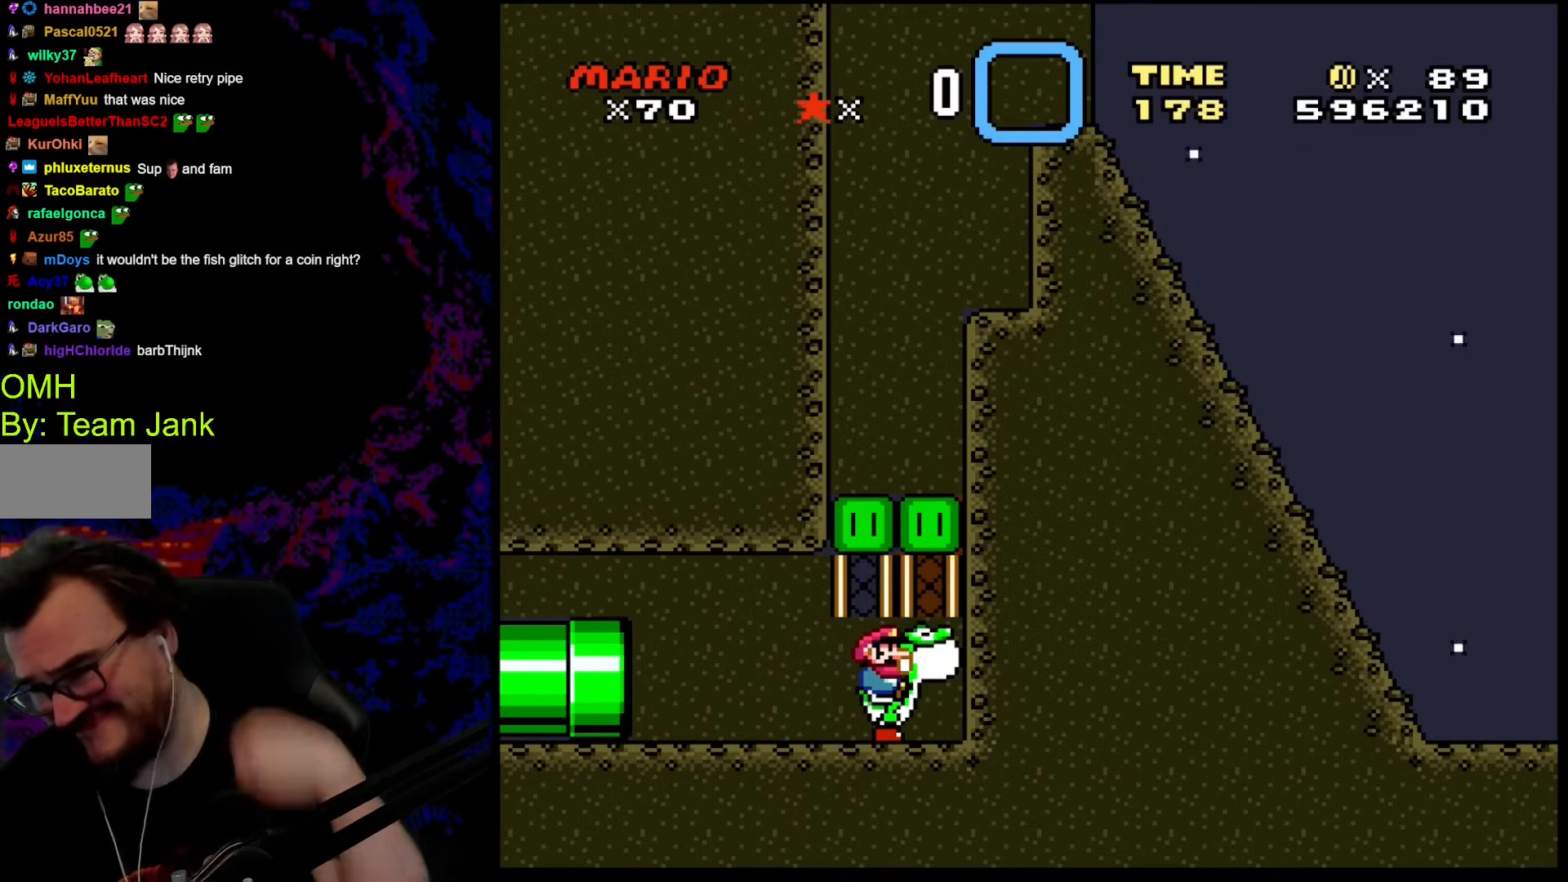
{"buttons": ["Y"], "events": []}